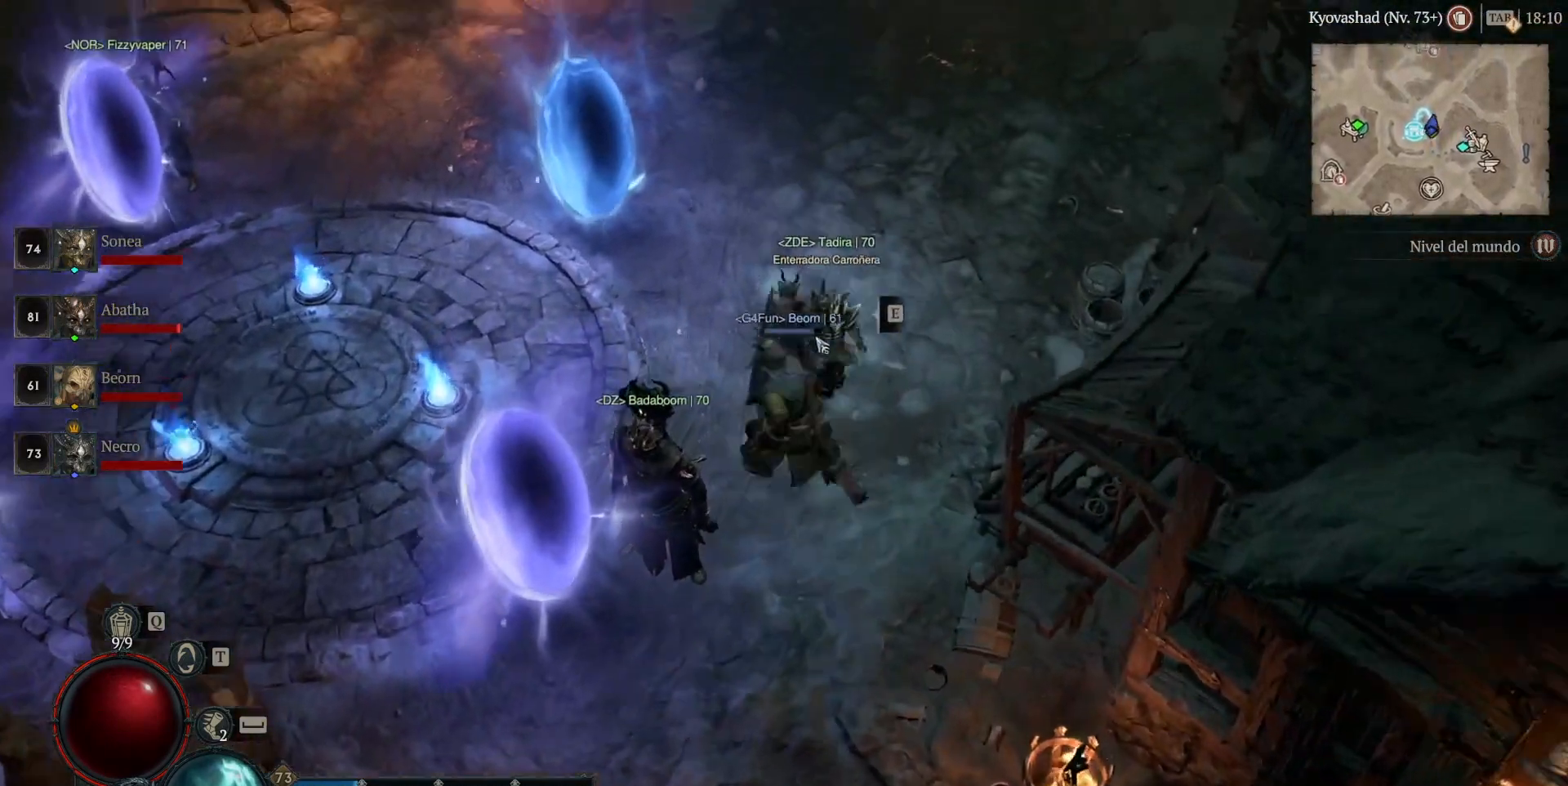
Gameplay with keyboard and mouse; each line is a JSON object with the keys and mouse buttons held at the frame after it. "events" lists presses ("down") and releases ("up") of "backspace", "caps_lock", "ctrl", "down", "left", "return", "right", "shift_l", "shift_r", "space", "super", "tab", "up", "mouse_left", "mouse_wheel" and "mouse_right" between this image and that frame as [ms after this image, input, new state], when the widget could be followed in between. "mouse_left", "mouse_wheel", "mouse_right" = the "left", "wheel", "right" buttons of the "mouse" list. No other keys are recorded. "wheel" means that the mouse wheel is clicked or scrolled. Not read: mouse_move other_keys.
{"keys": [], "mouse": [], "events": [[160, "mouse_left", "up"], [160, "super", "up"]]}
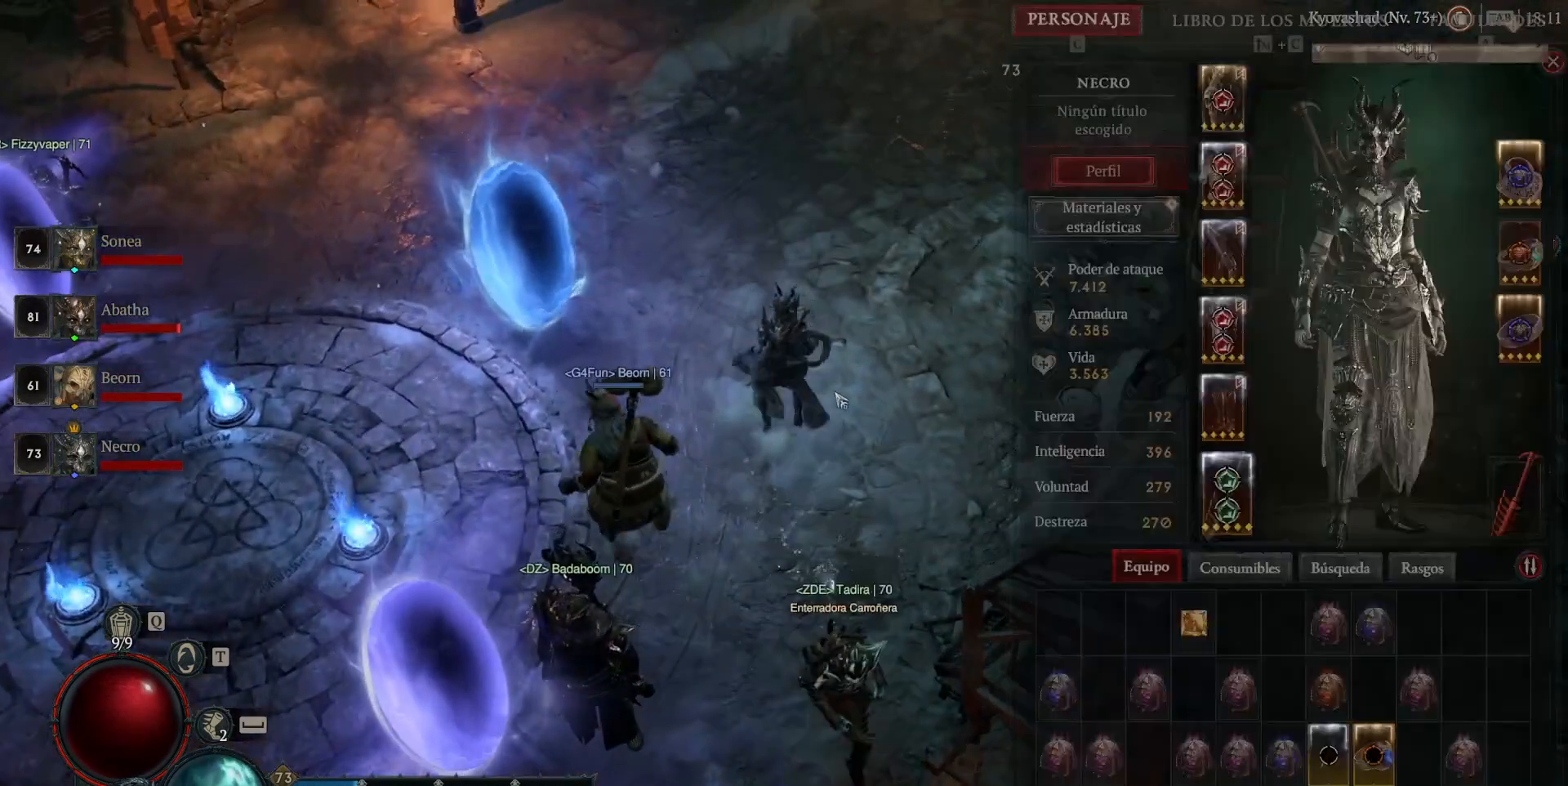
{"keys": [], "mouse": [], "events": []}
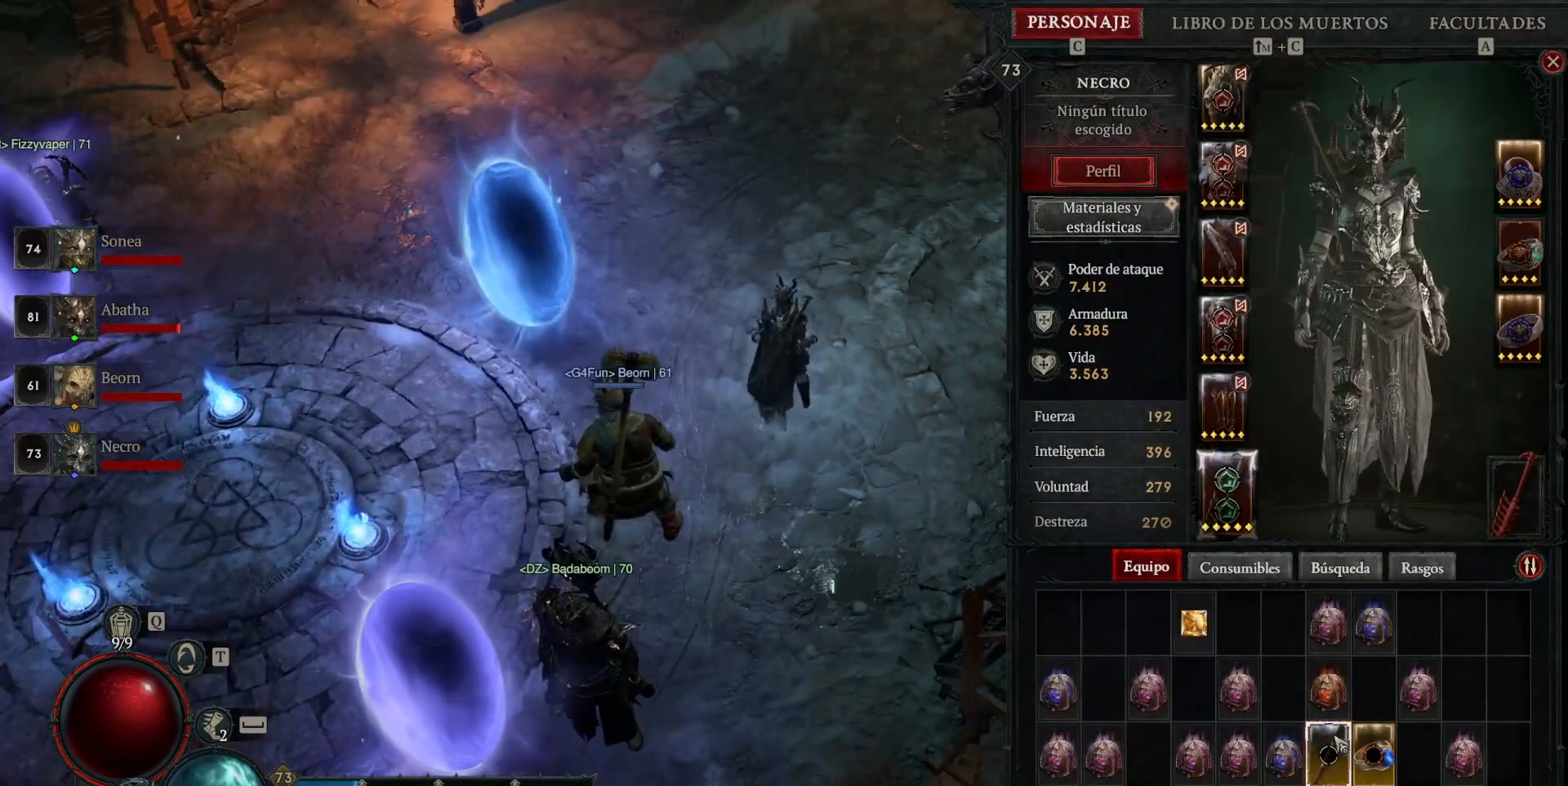
{"keys": [], "mouse": [], "events": [[400, "mouse_left", "down"], [400, "super", "down"], [480, "mouse_left", "up"], [480, "super", "up"]]}
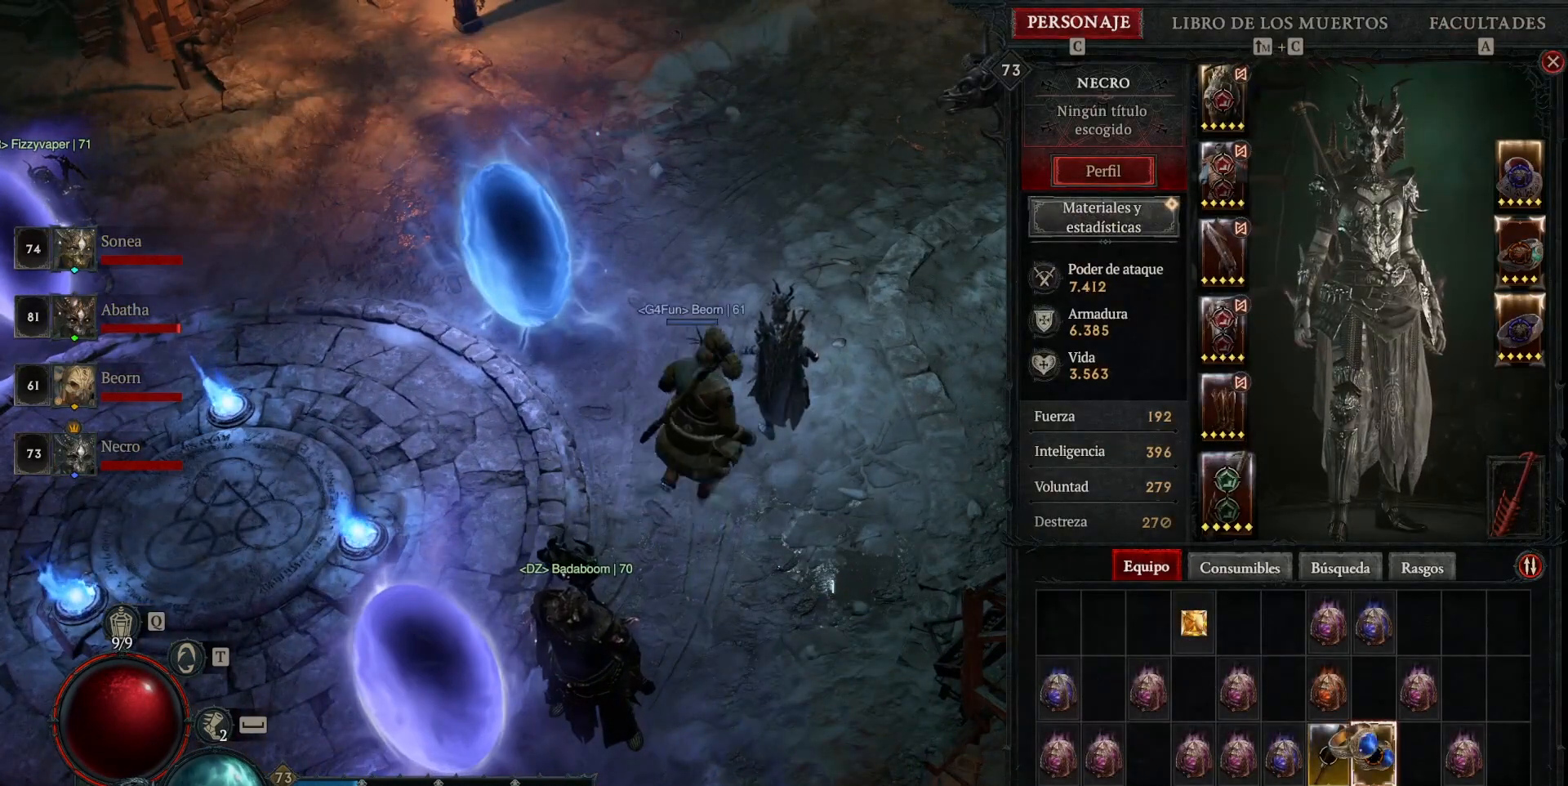
{"keys": [], "mouse": [], "events": [[200, "mouse_left", "down"], [200, "super", "down"], [320, "mouse_left", "up"], [320, "super", "up"]]}
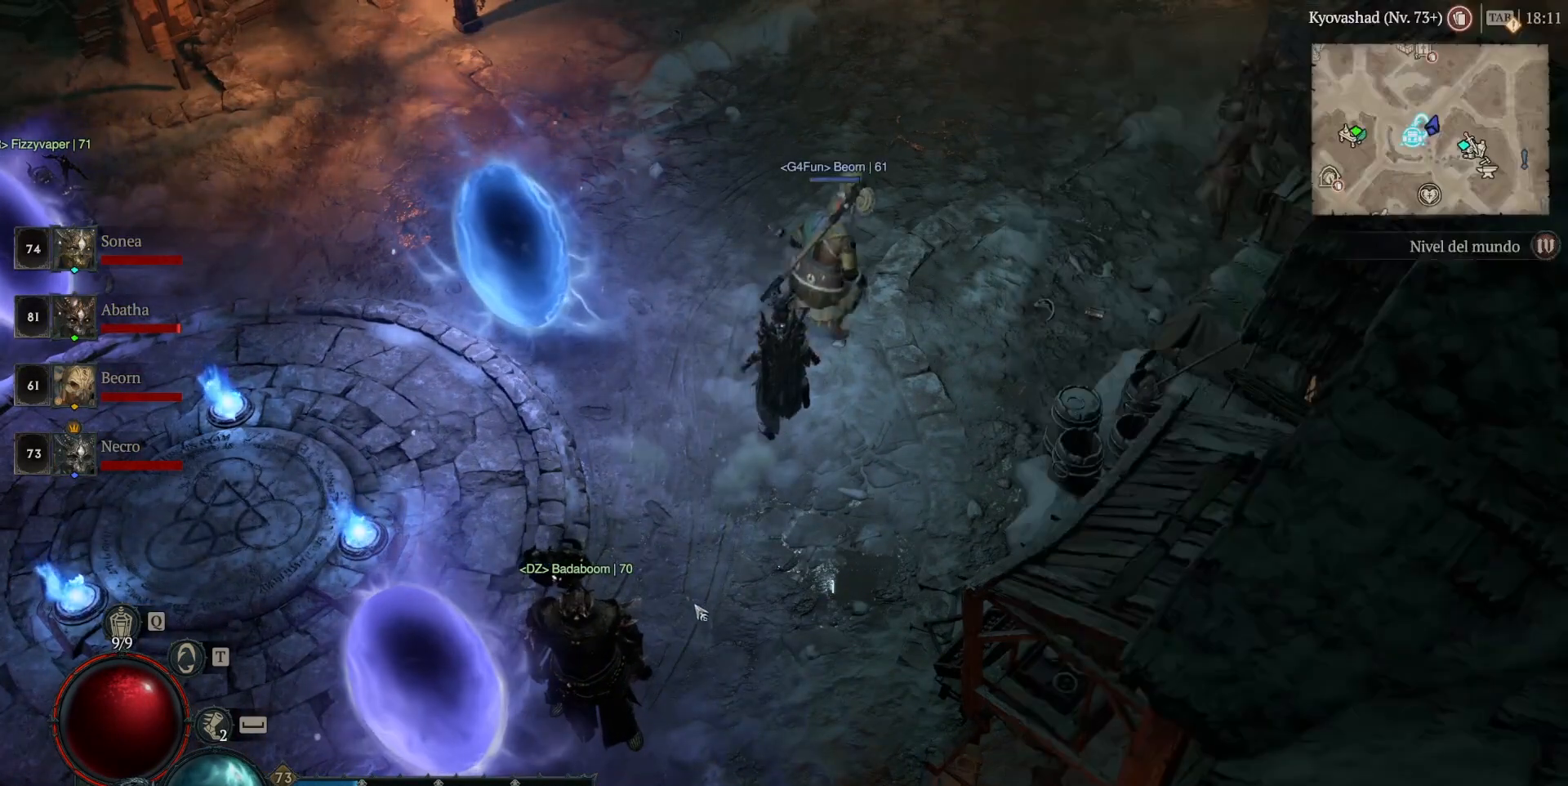
{"keys": [], "mouse": [], "events": []}
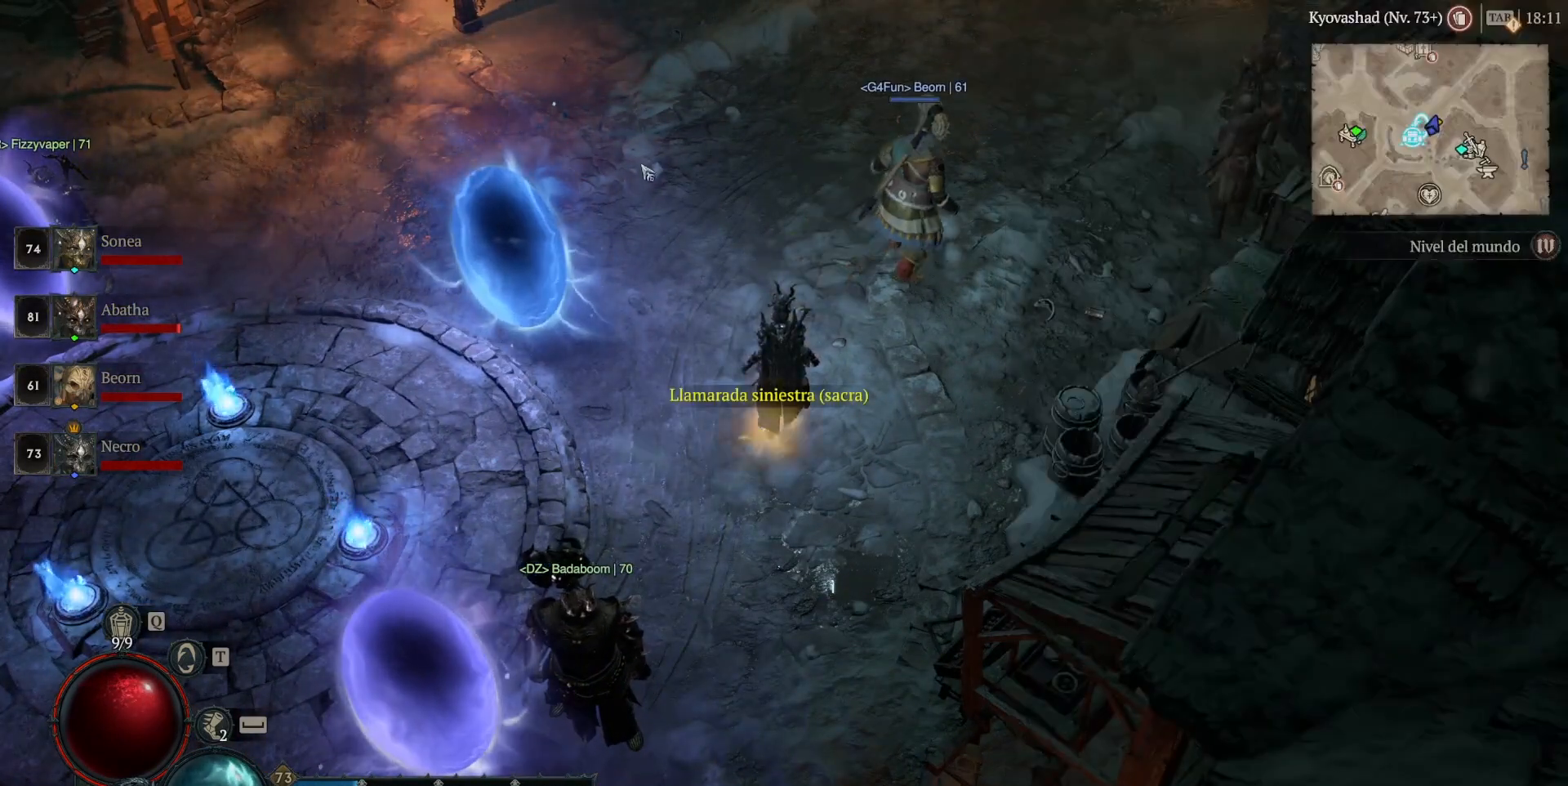
{"keys": ["super"], "mouse": ["left"], "events": [[80, "mouse_left", "down"], [80, "super", "down"]]}
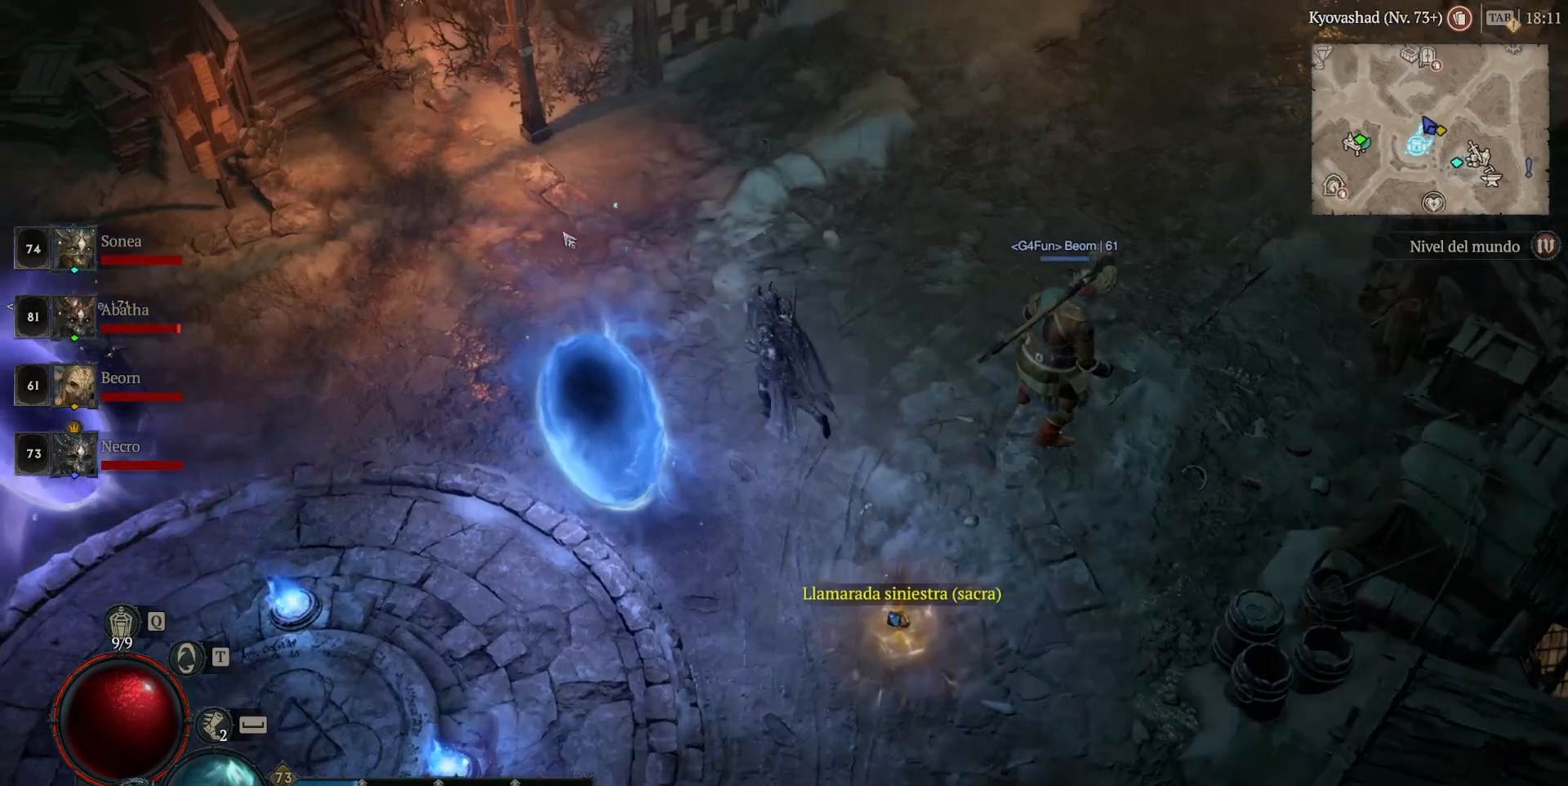
{"keys": ["super"], "mouse": ["left"], "events": []}
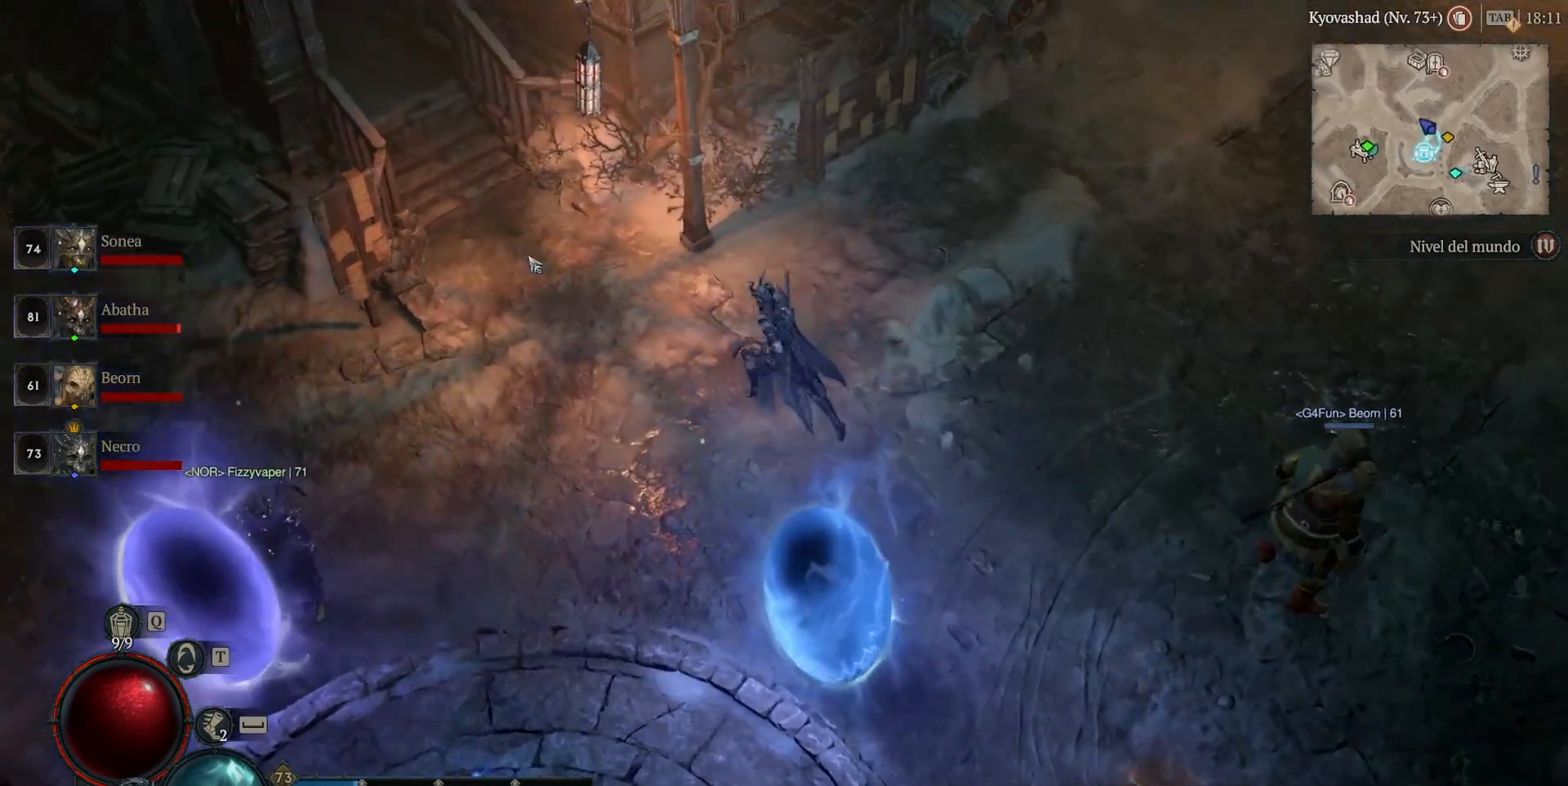
{"keys": ["super"], "mouse": ["left"], "events": []}
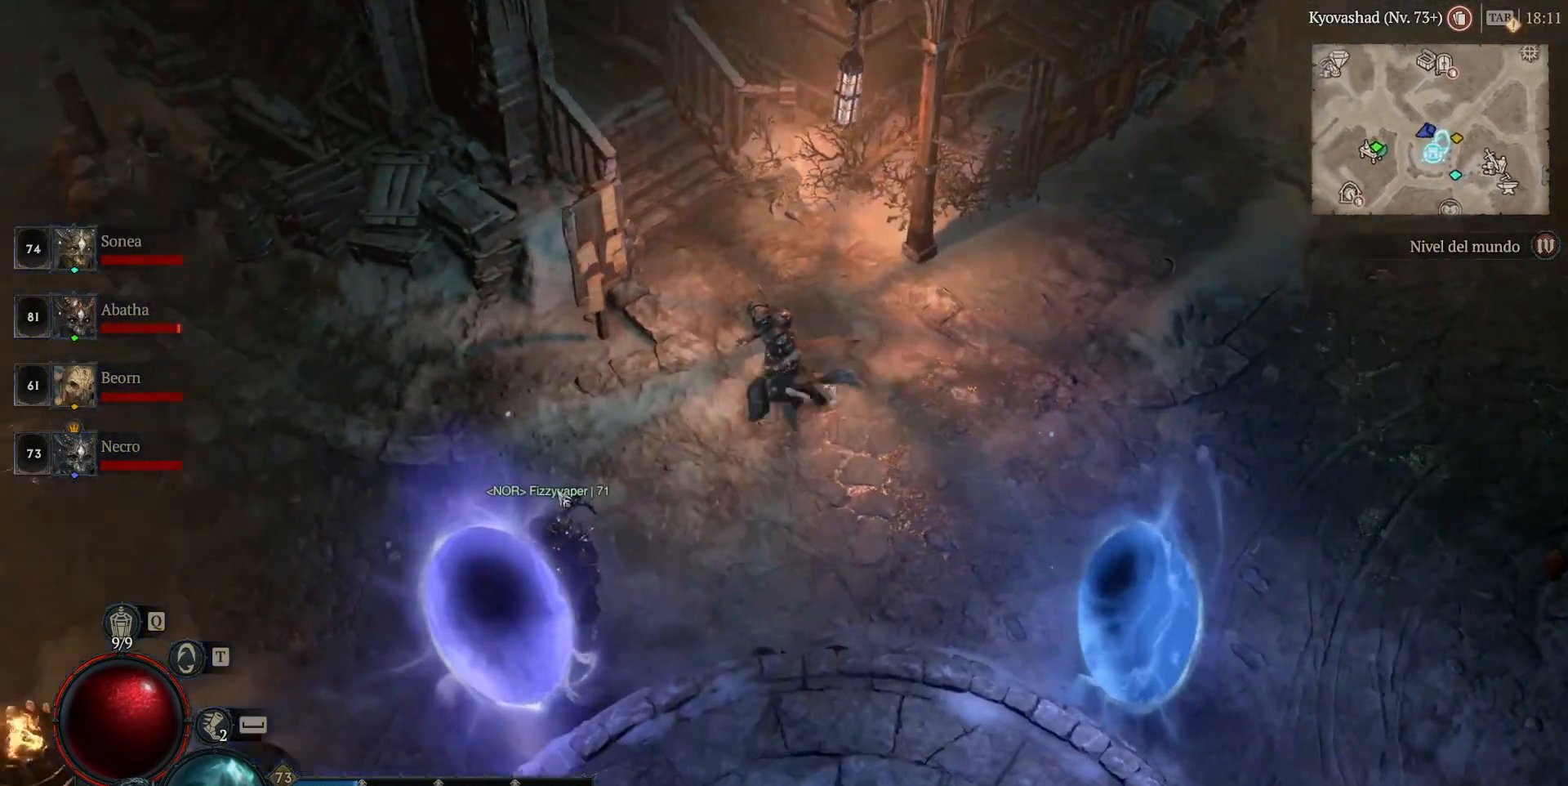
{"keys": ["super"], "mouse": ["left"], "events": []}
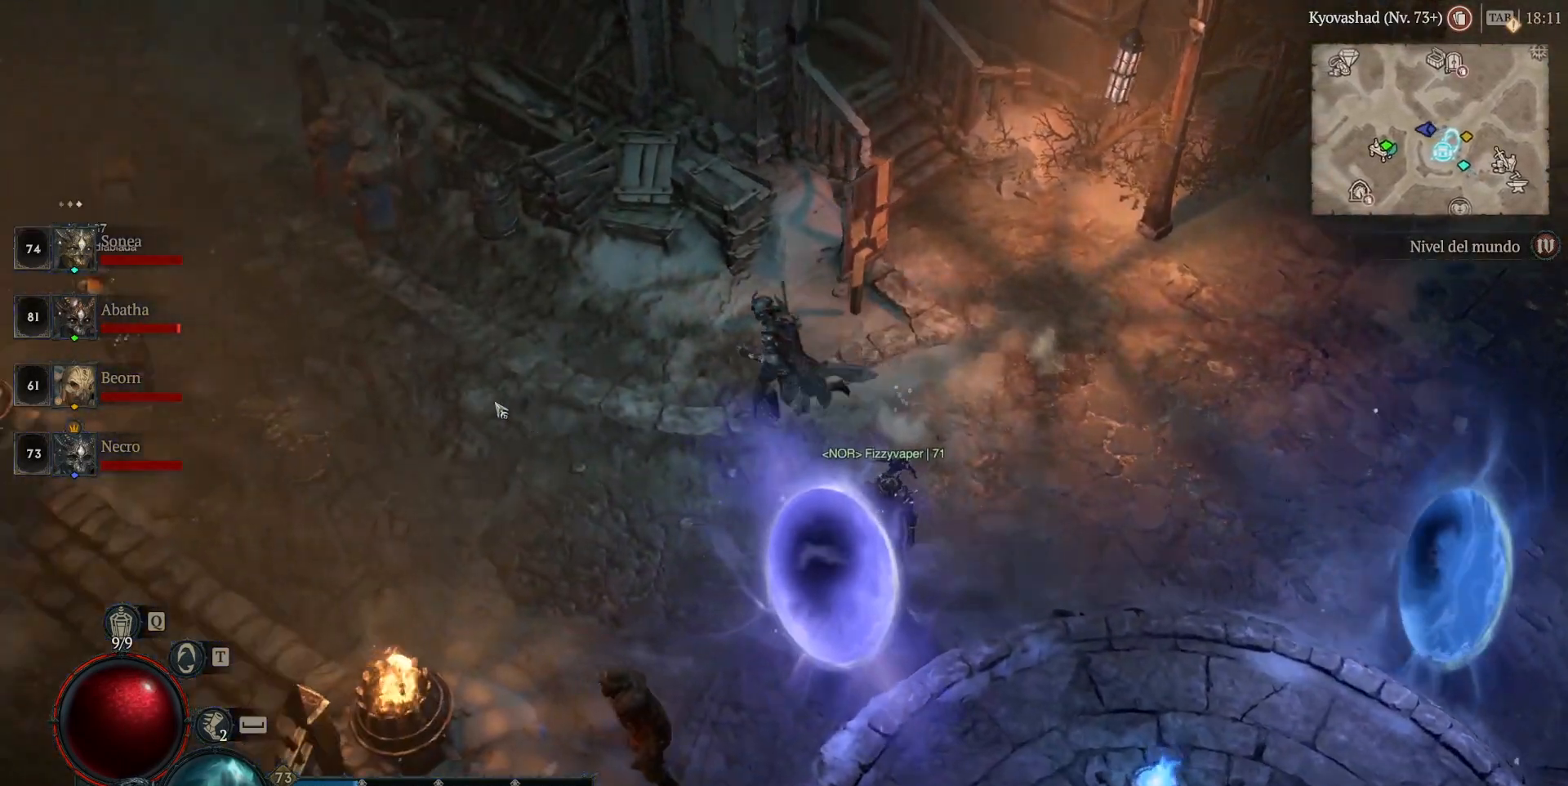
{"keys": ["super"], "mouse": ["left"], "events": []}
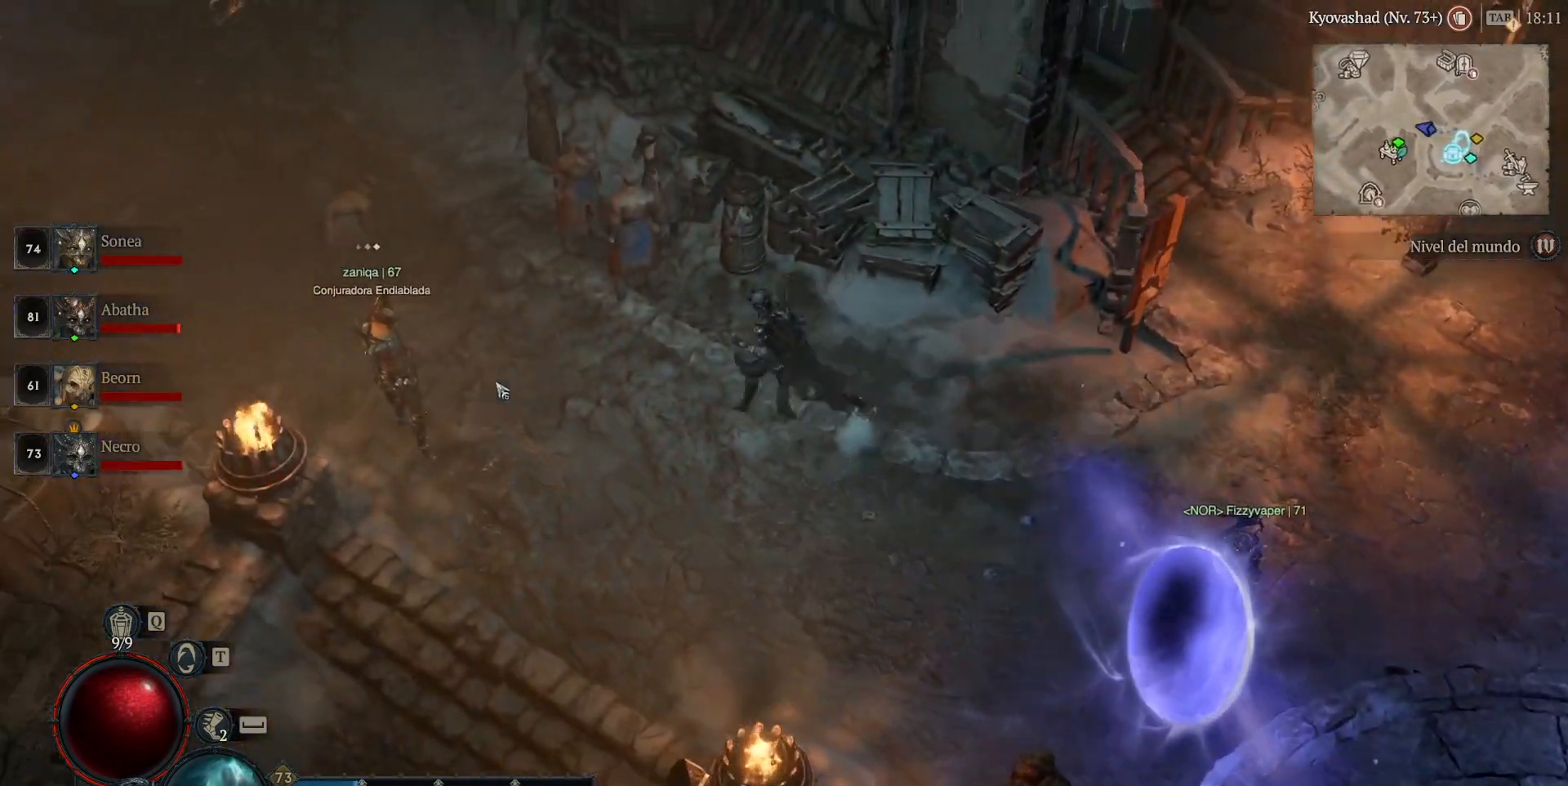
{"keys": ["super"], "mouse": ["left"], "events": []}
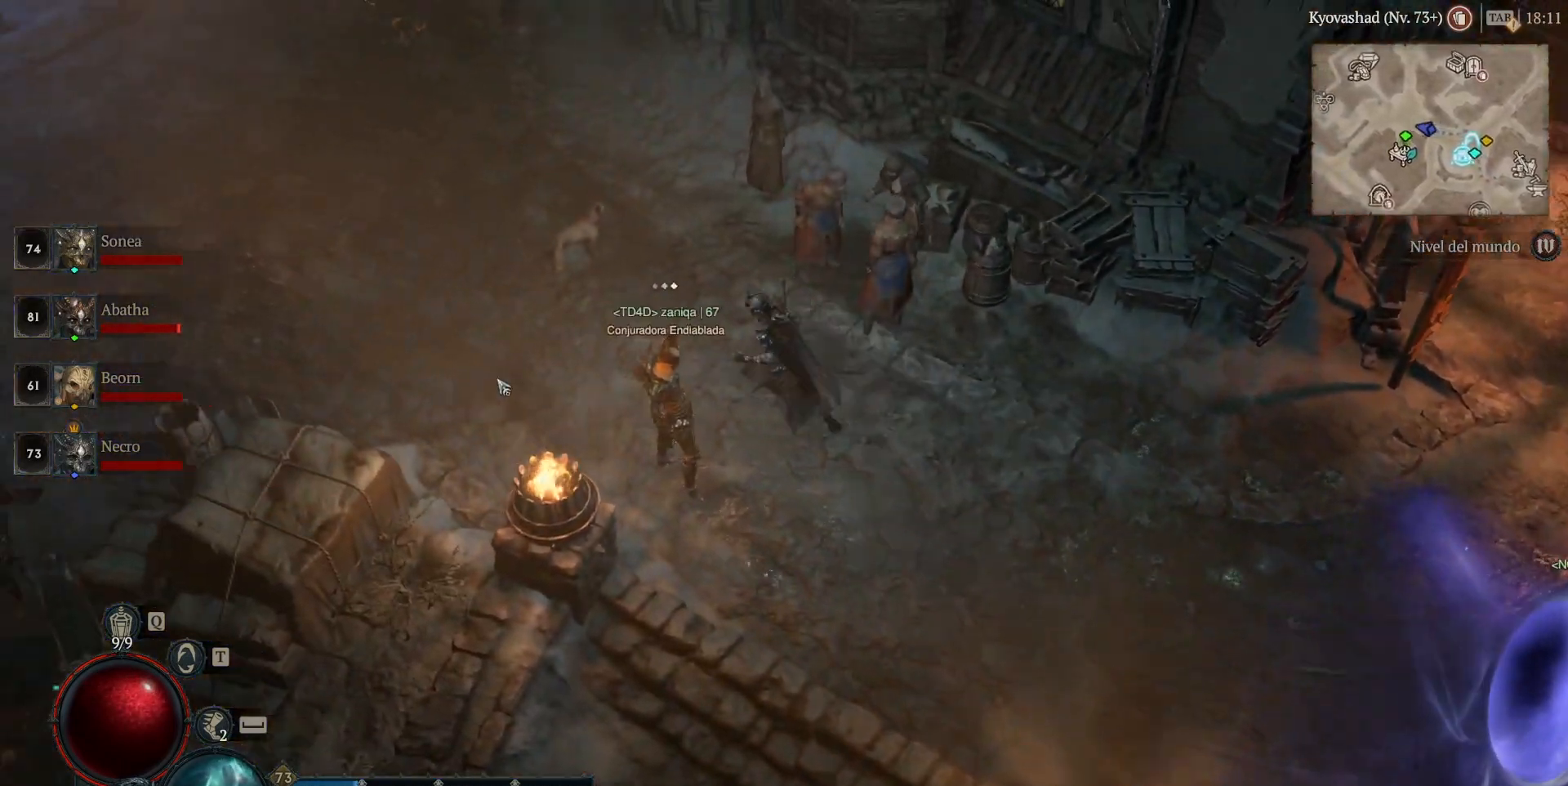
{"keys": ["super"], "mouse": ["left"], "events": []}
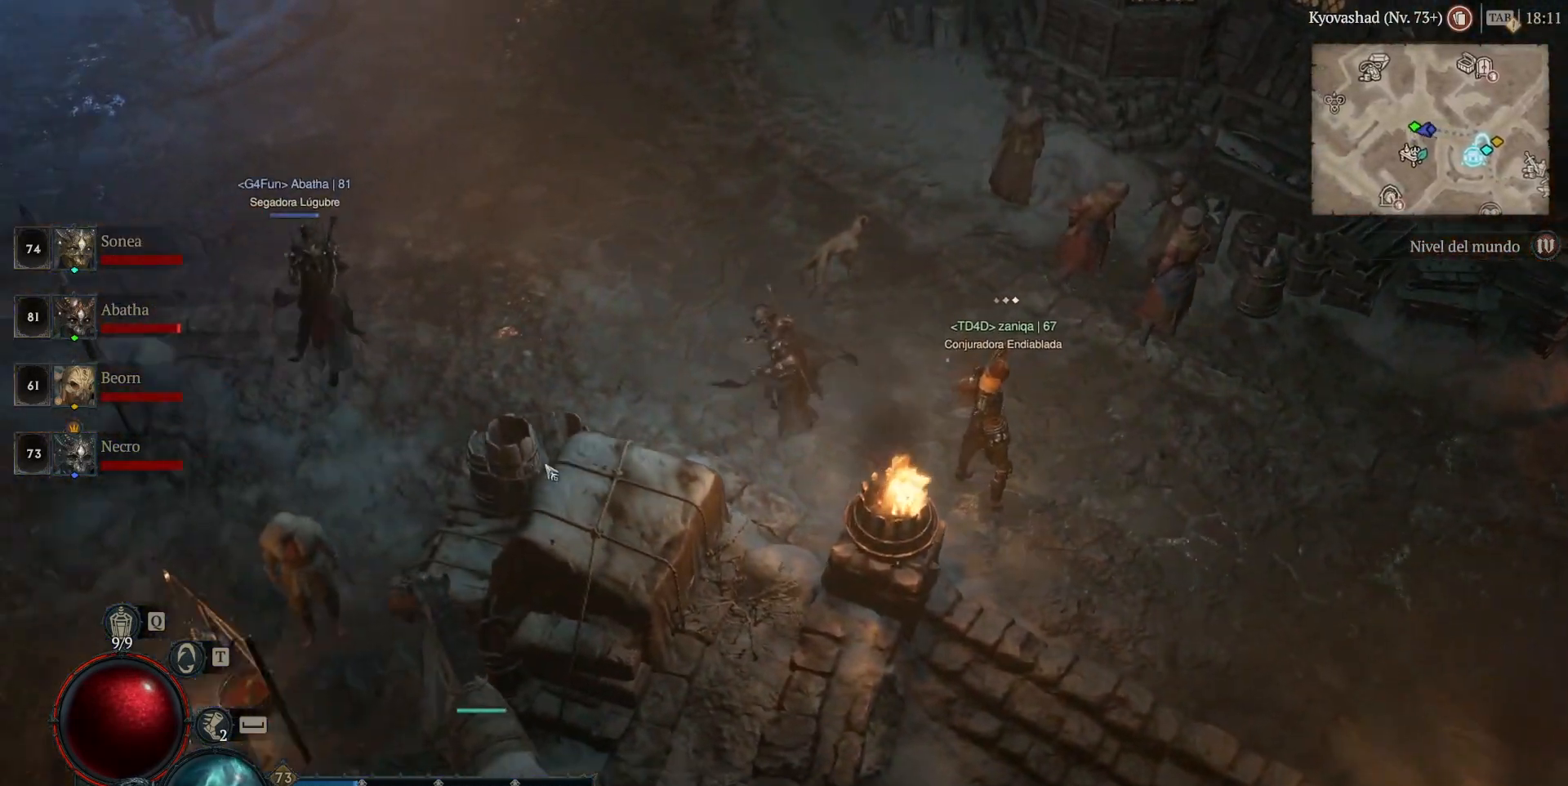
{"keys": ["super"], "mouse": ["left"], "events": []}
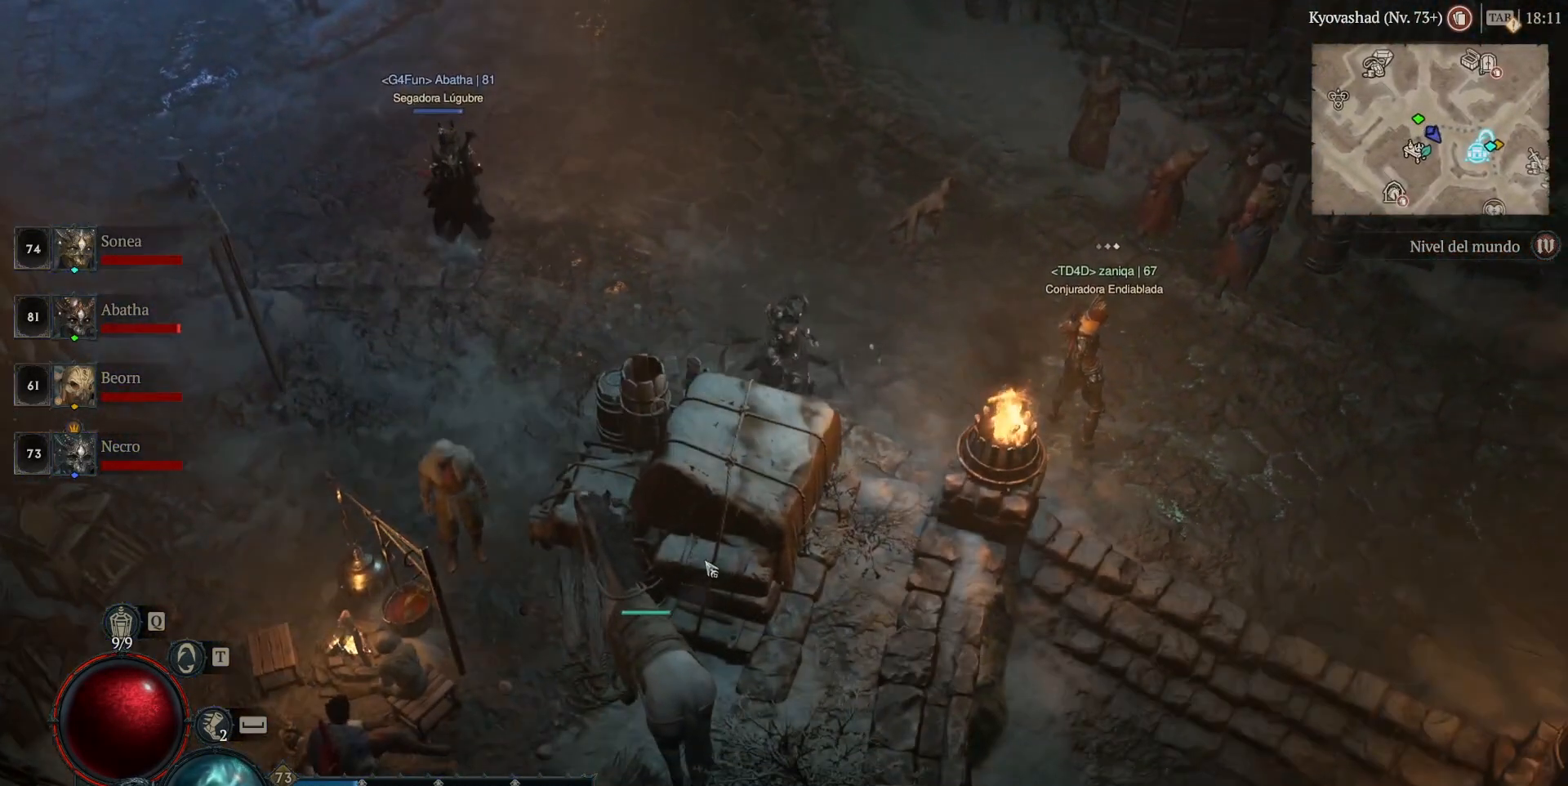
{"keys": ["super"], "mouse": ["left"], "events": []}
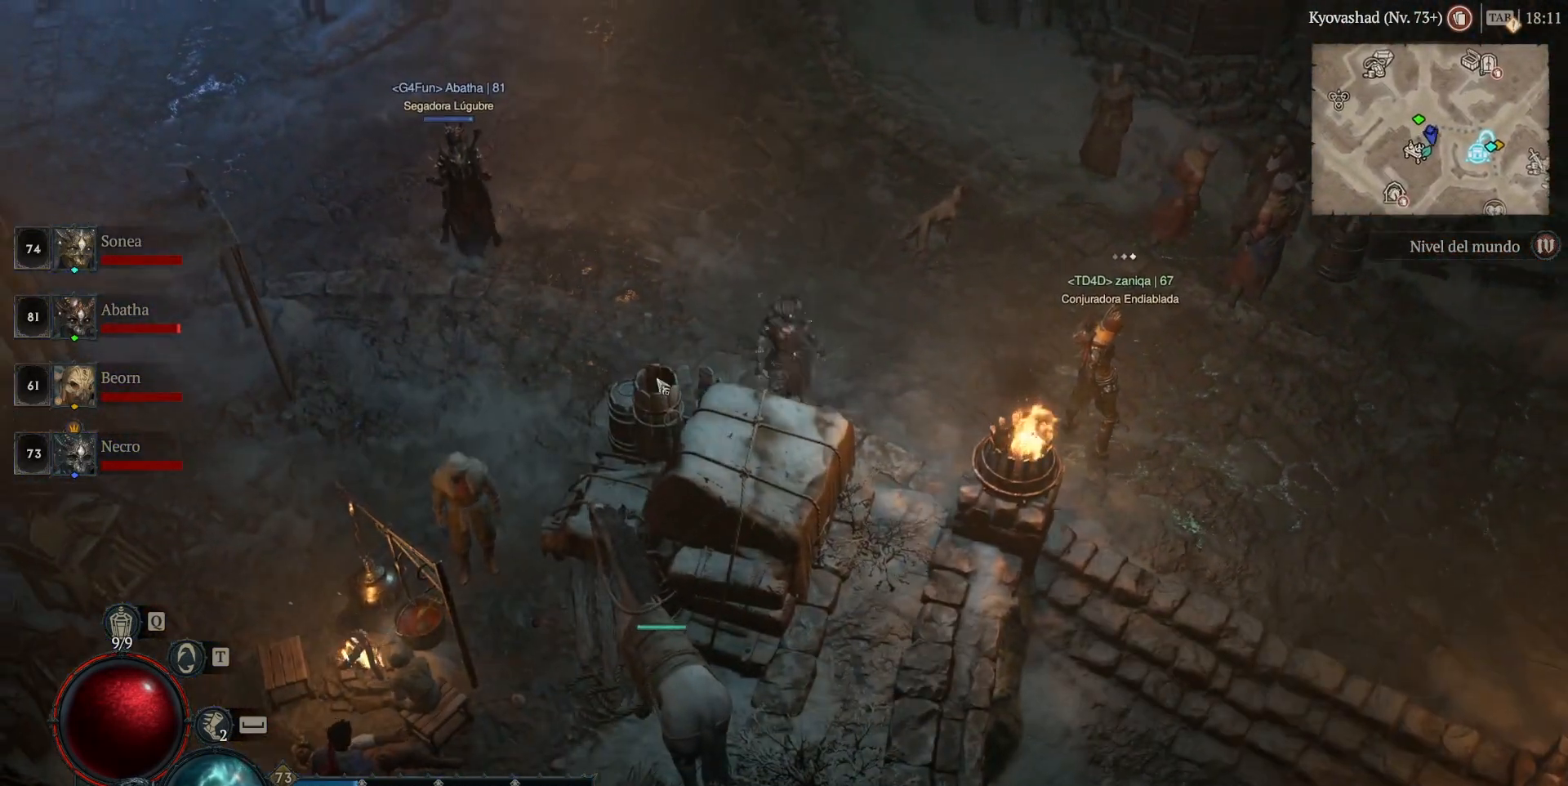
{"keys": ["super"], "mouse": ["left"], "events": []}
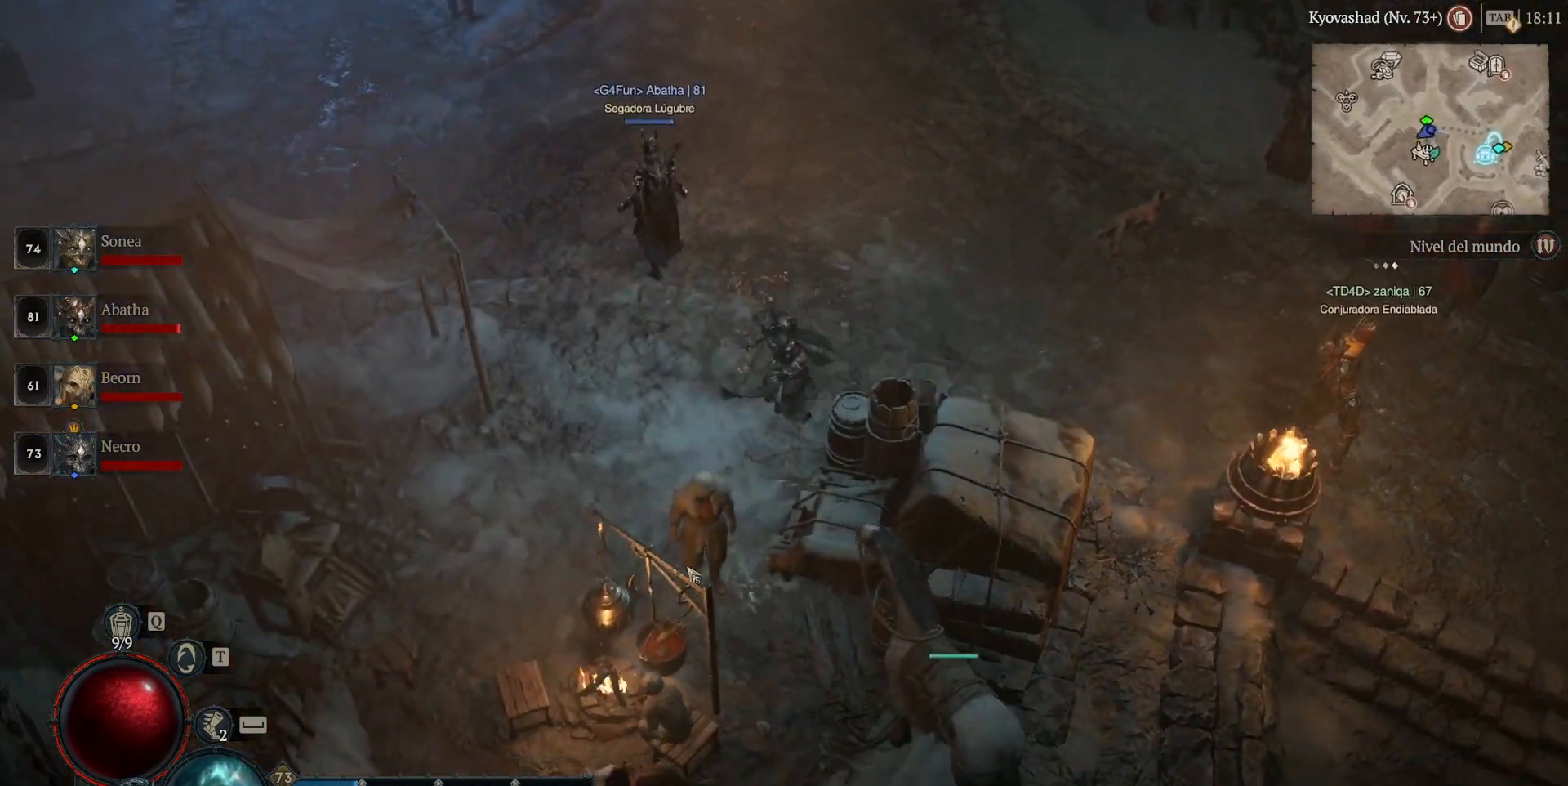
{"keys": ["super"], "mouse": ["left"], "events": []}
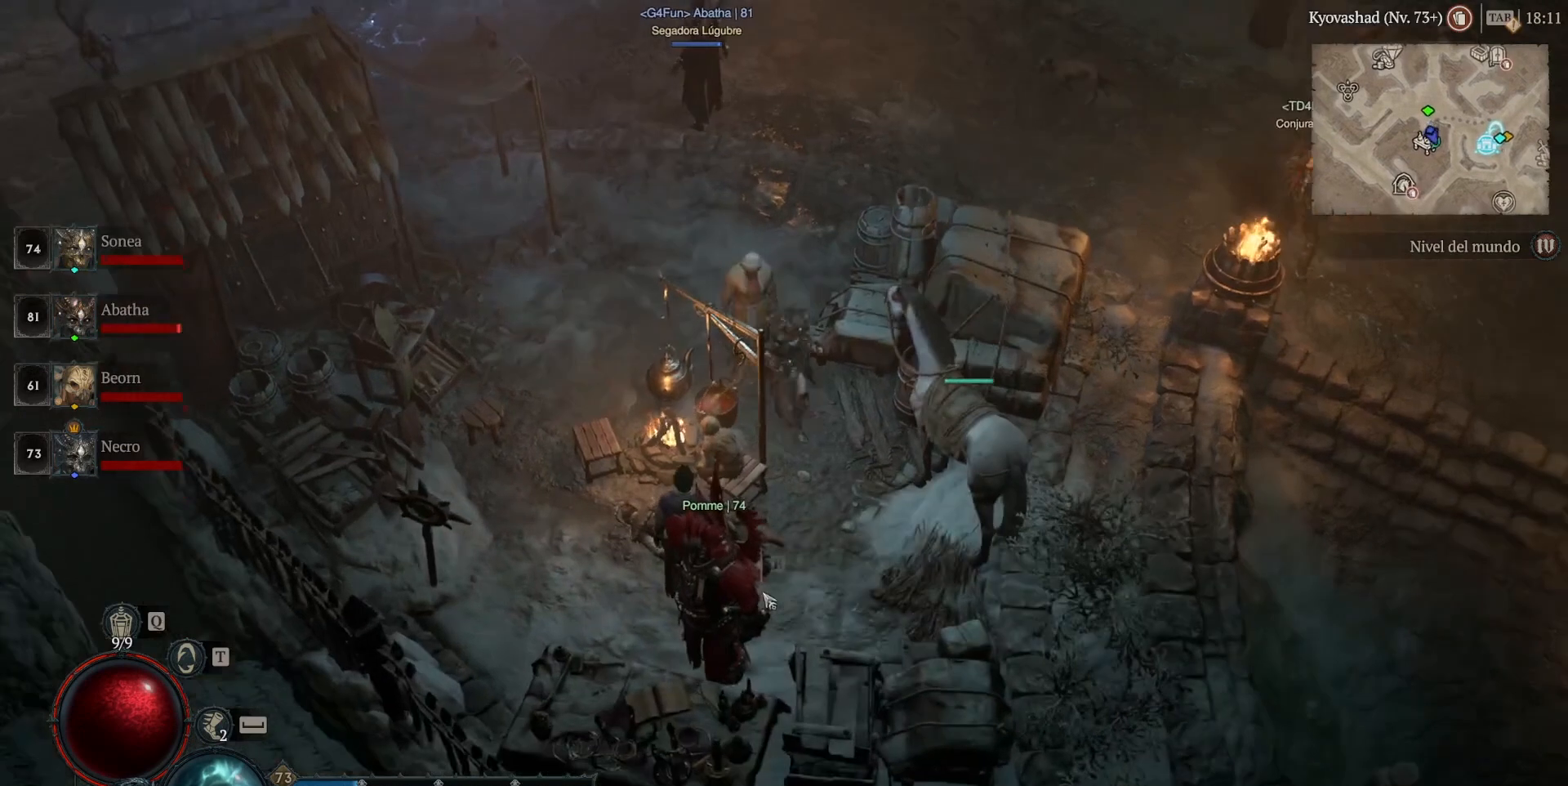
{"keys": [], "mouse": [], "events": [[400, "mouse_left", "up"], [400, "super", "up"]]}
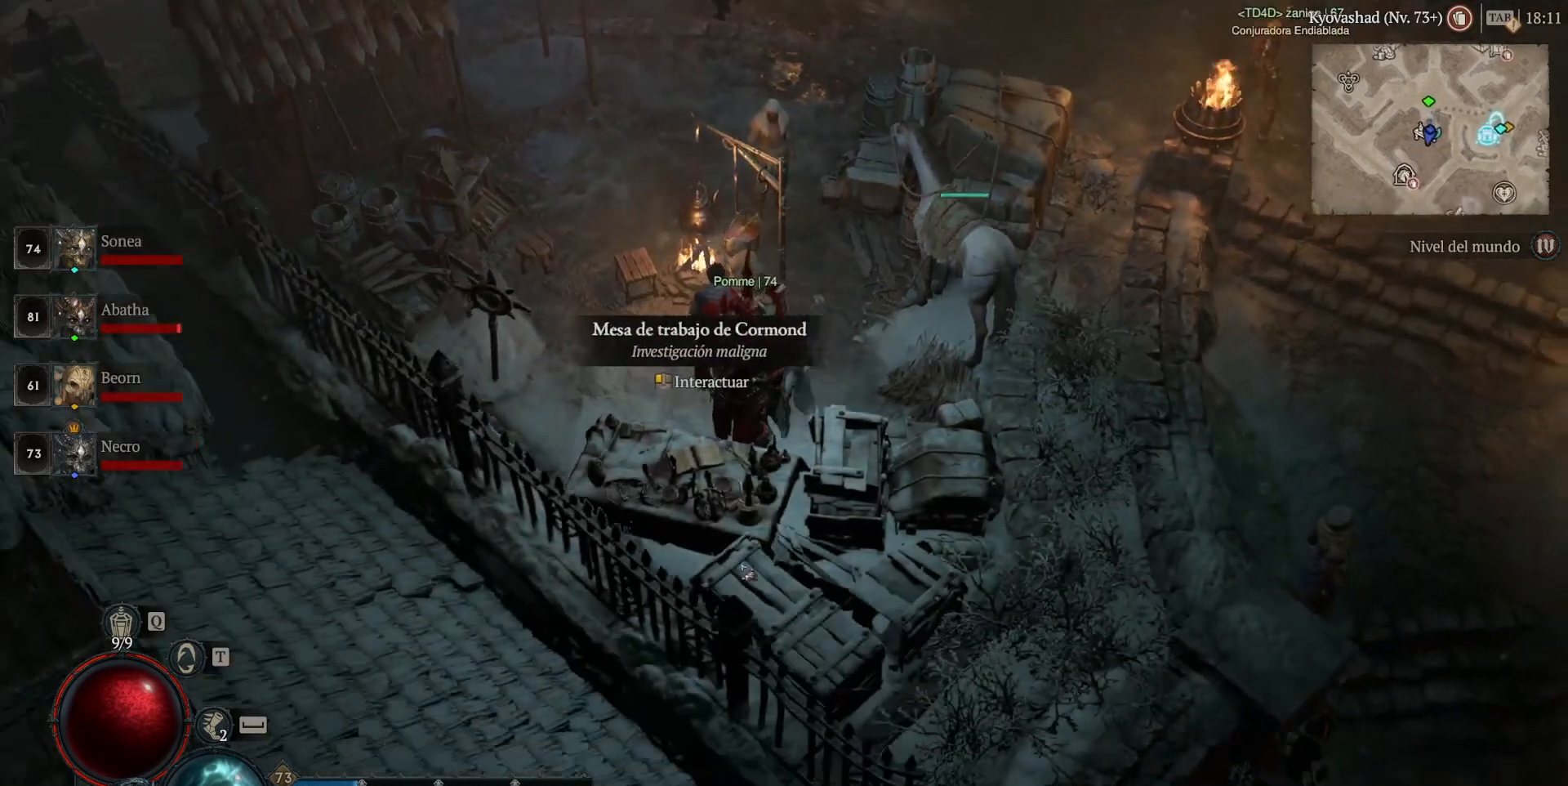
{"keys": [], "mouse": [], "events": []}
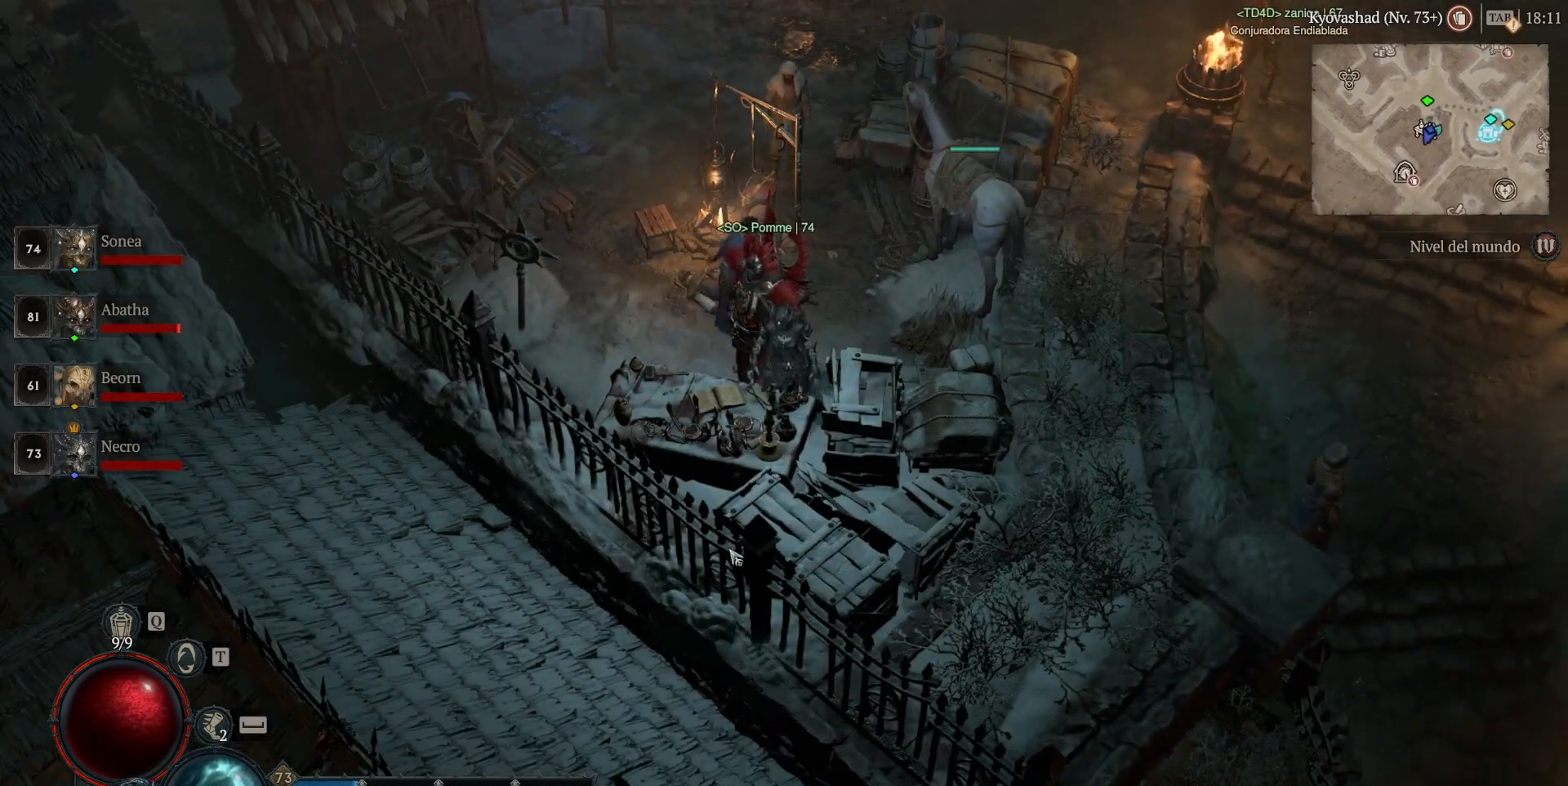
{"keys": [], "mouse": [], "events": []}
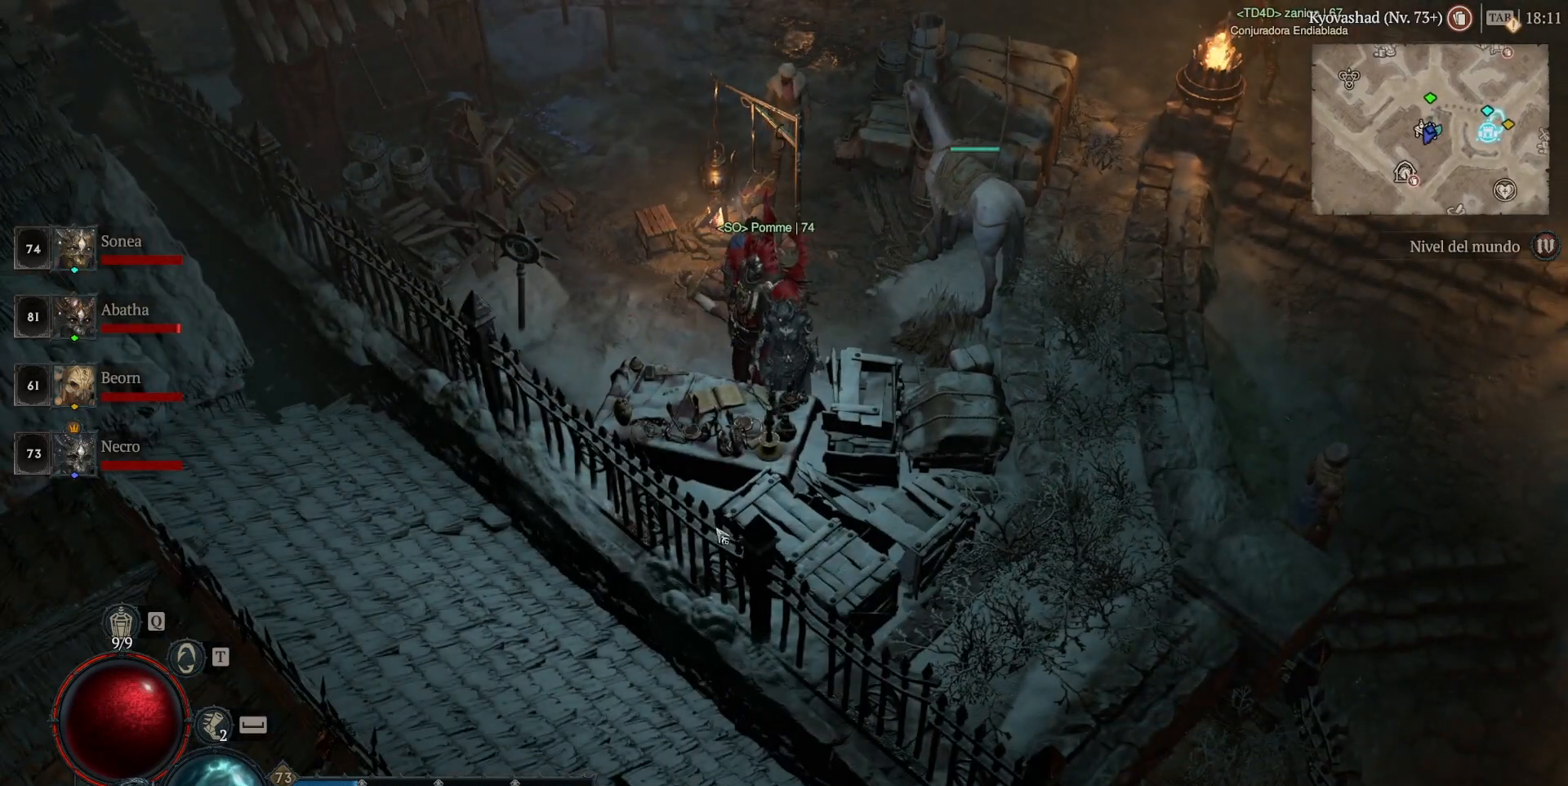
{"keys": [], "mouse": [], "events": []}
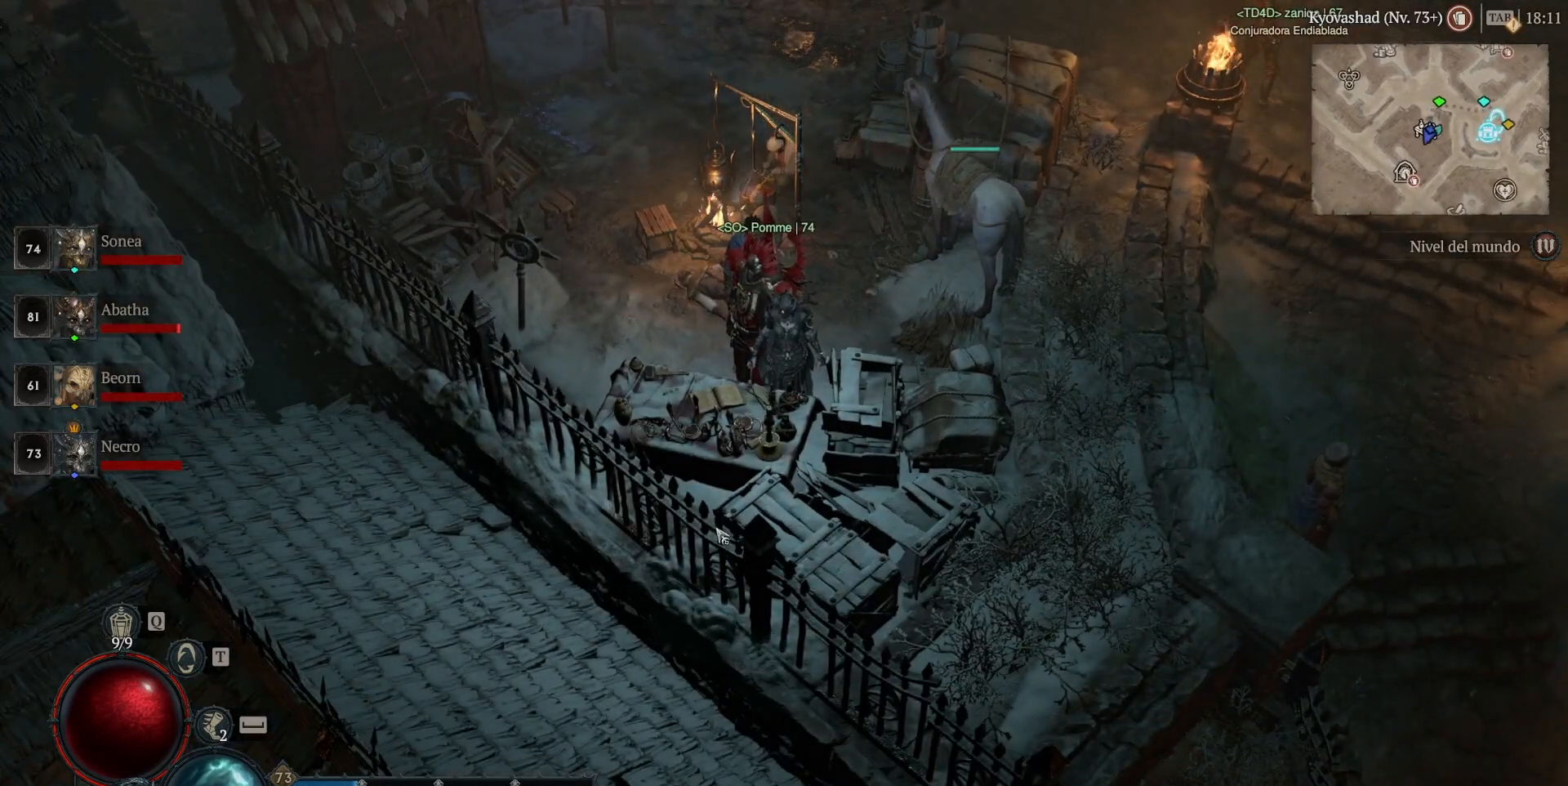
{"keys": [], "mouse": [], "events": []}
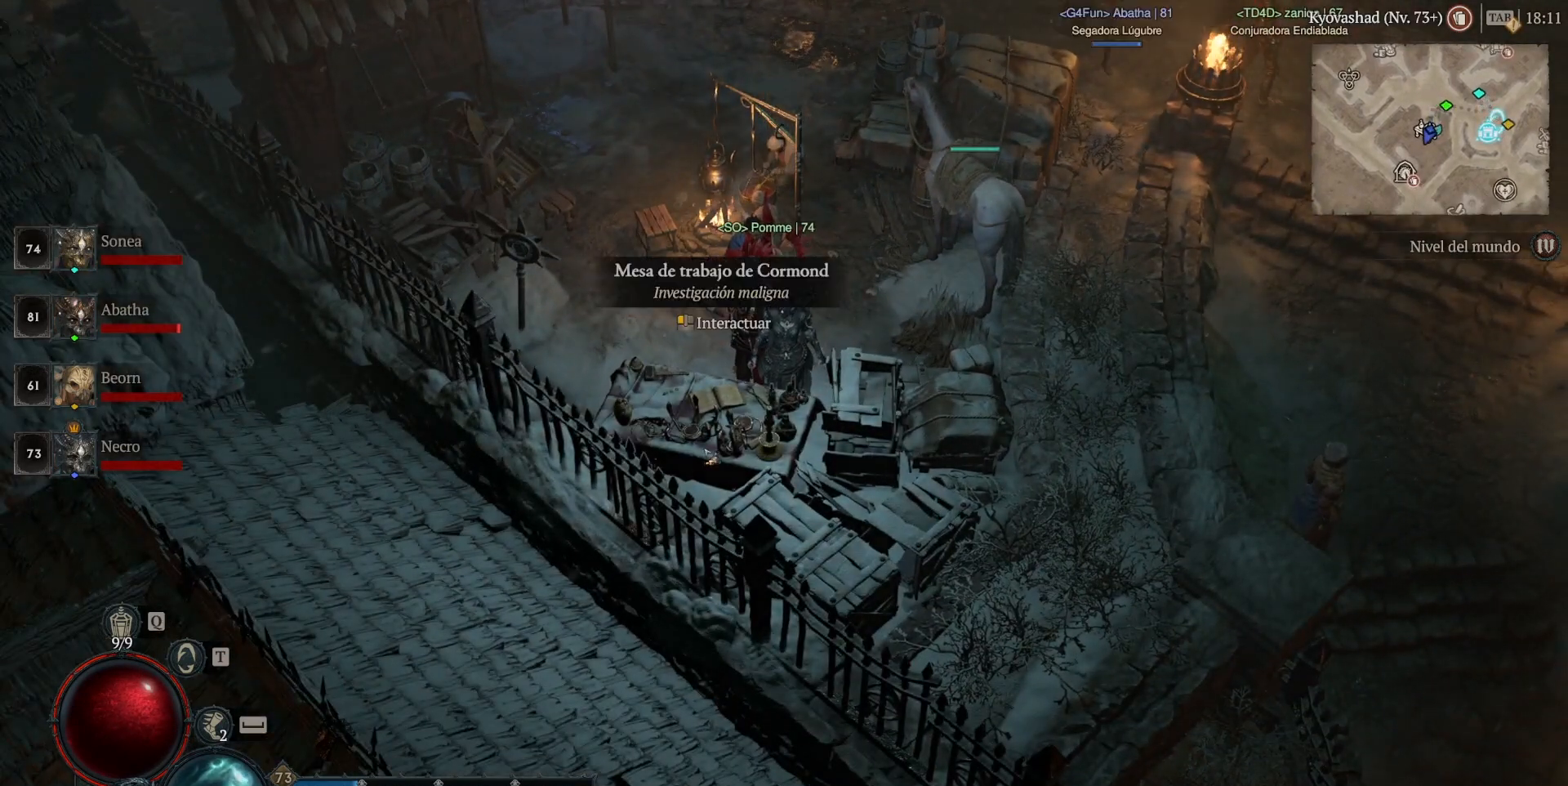
{"keys": [], "mouse": [], "events": []}
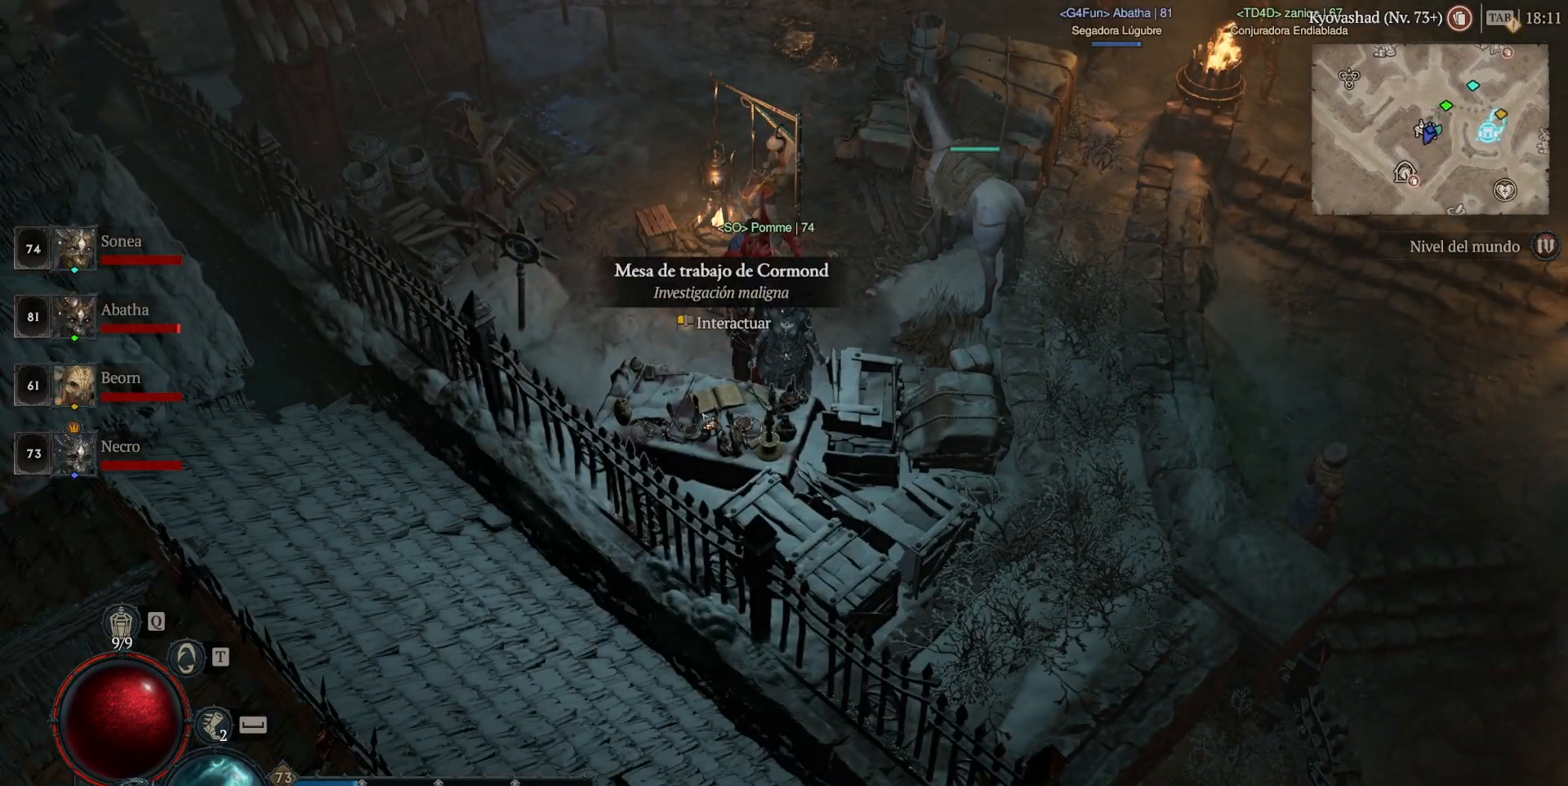
{"keys": [], "mouse": [], "events": []}
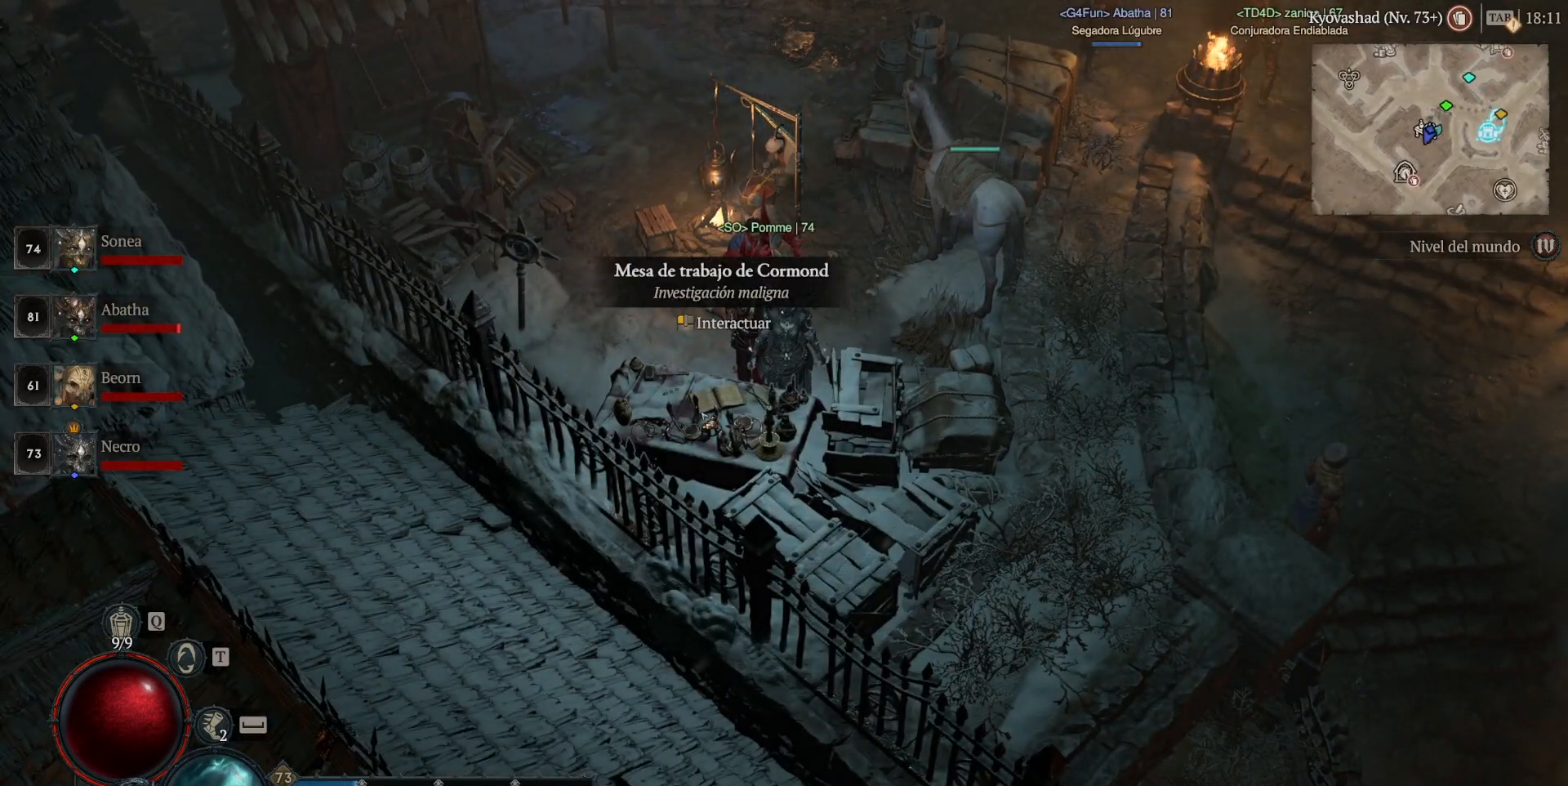
{"keys": ["super"], "mouse": ["left"], "events": [[520, "mouse_left", "down"], [520, "super", "down"]]}
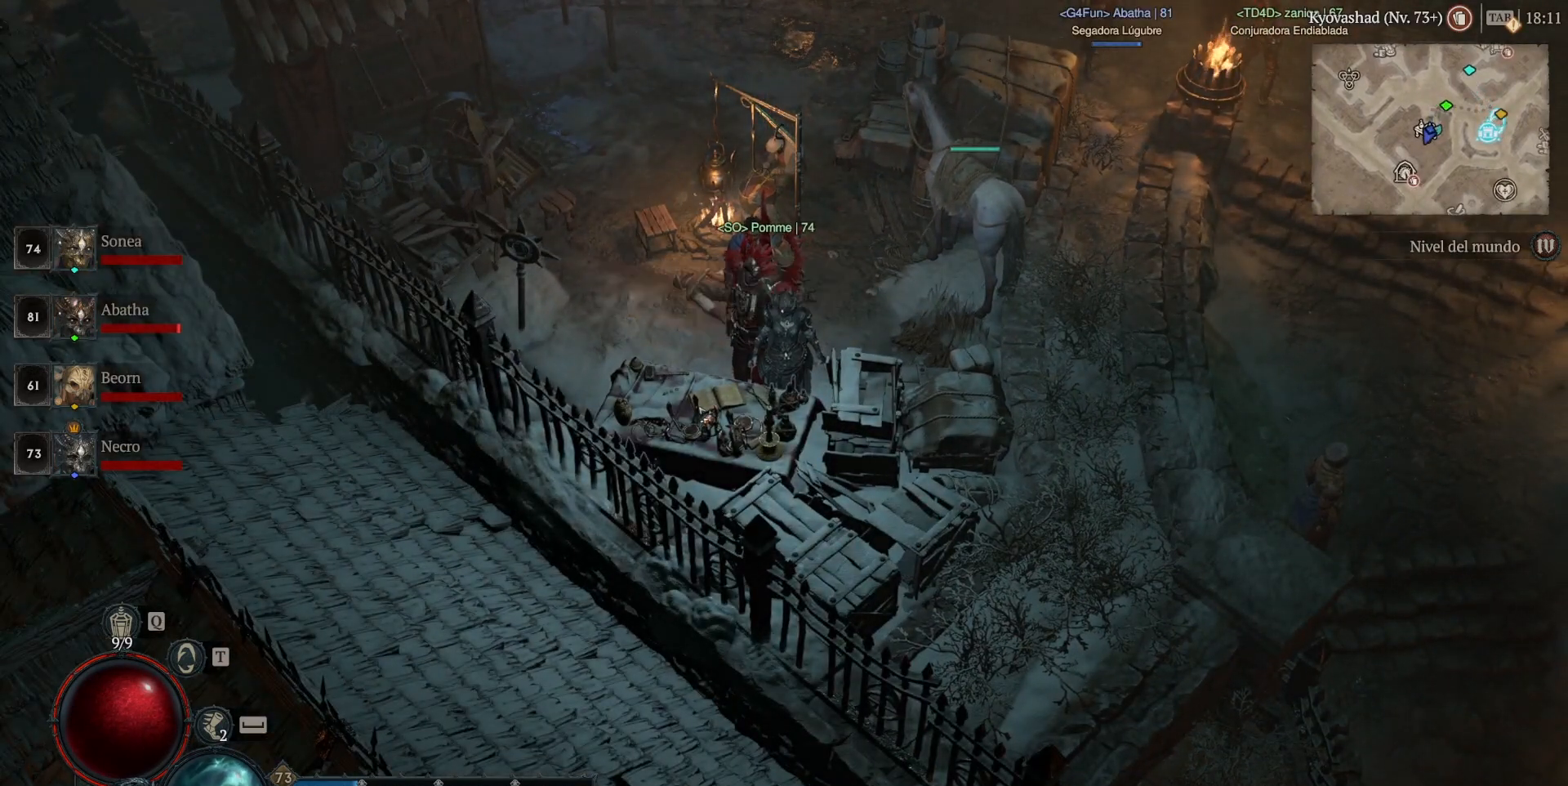
{"keys": [], "mouse": [], "events": [[120, "mouse_left", "up"], [120, "super", "up"]]}
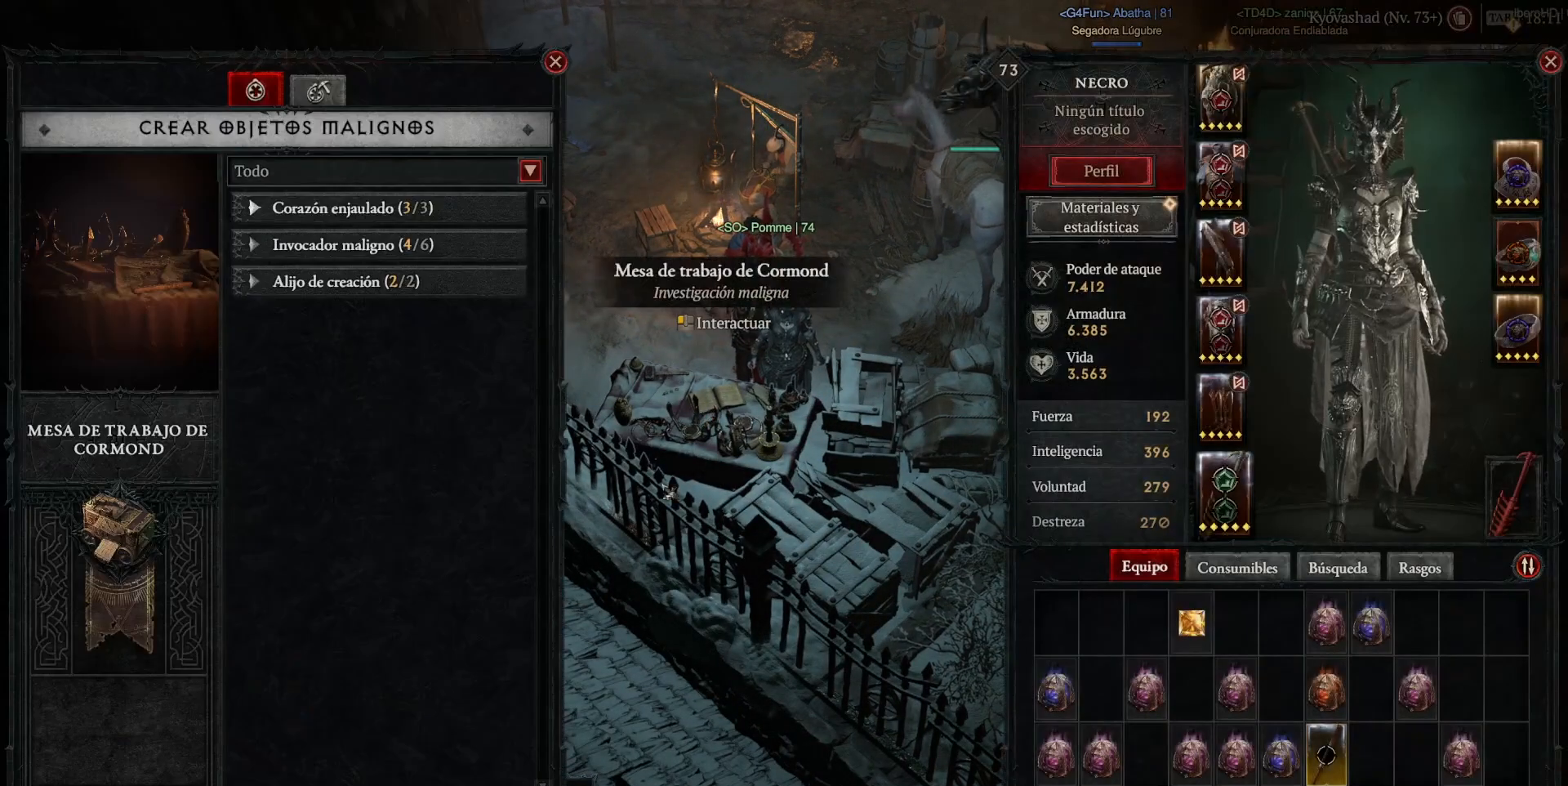
{"keys": [], "mouse": [], "events": []}
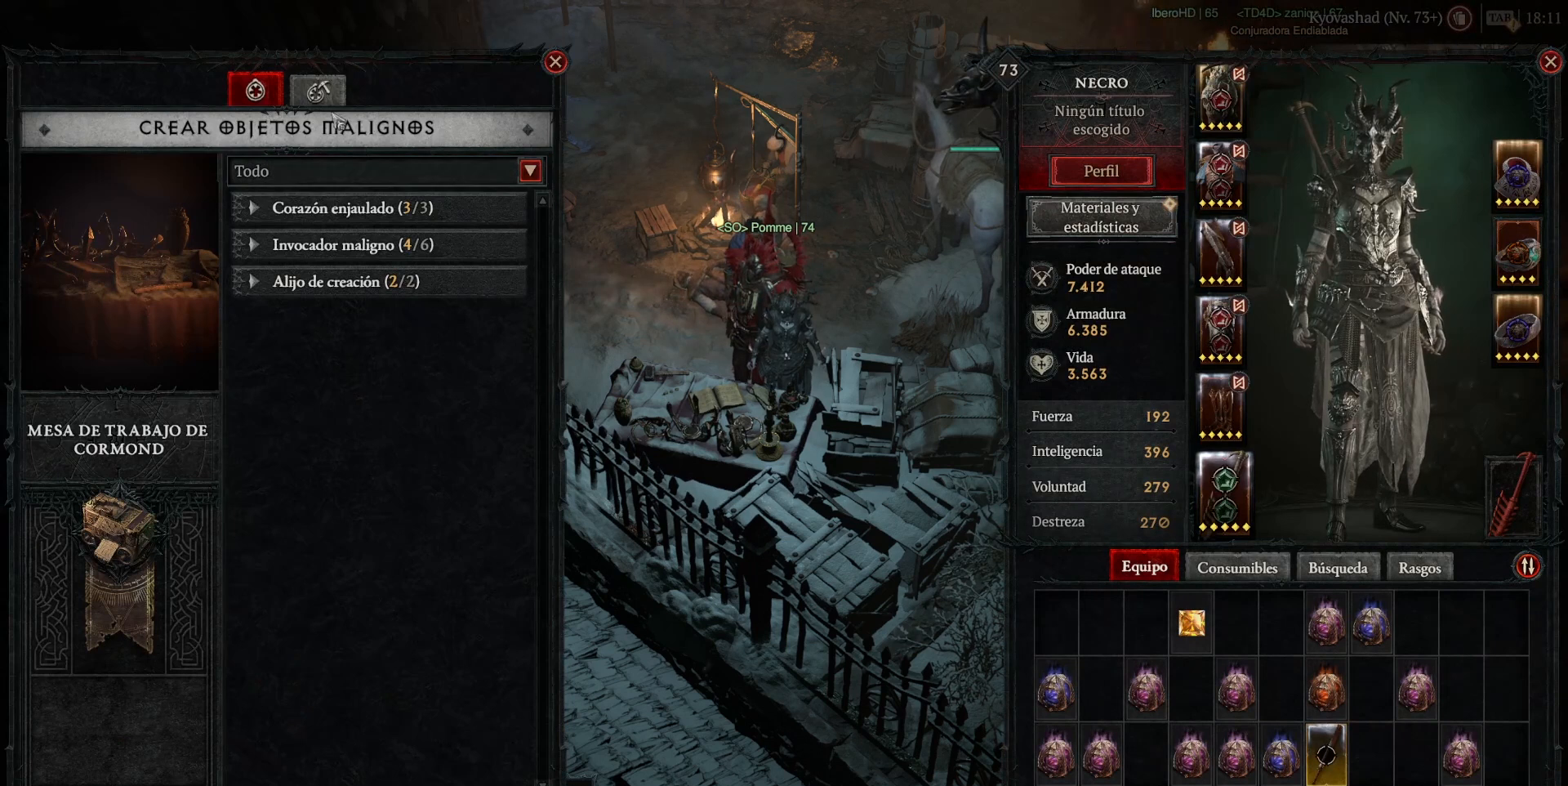
{"keys": [], "mouse": [], "events": [[160, "mouse_left", "down"], [160, "super", "down"], [240, "mouse_left", "up"], [240, "super", "up"]]}
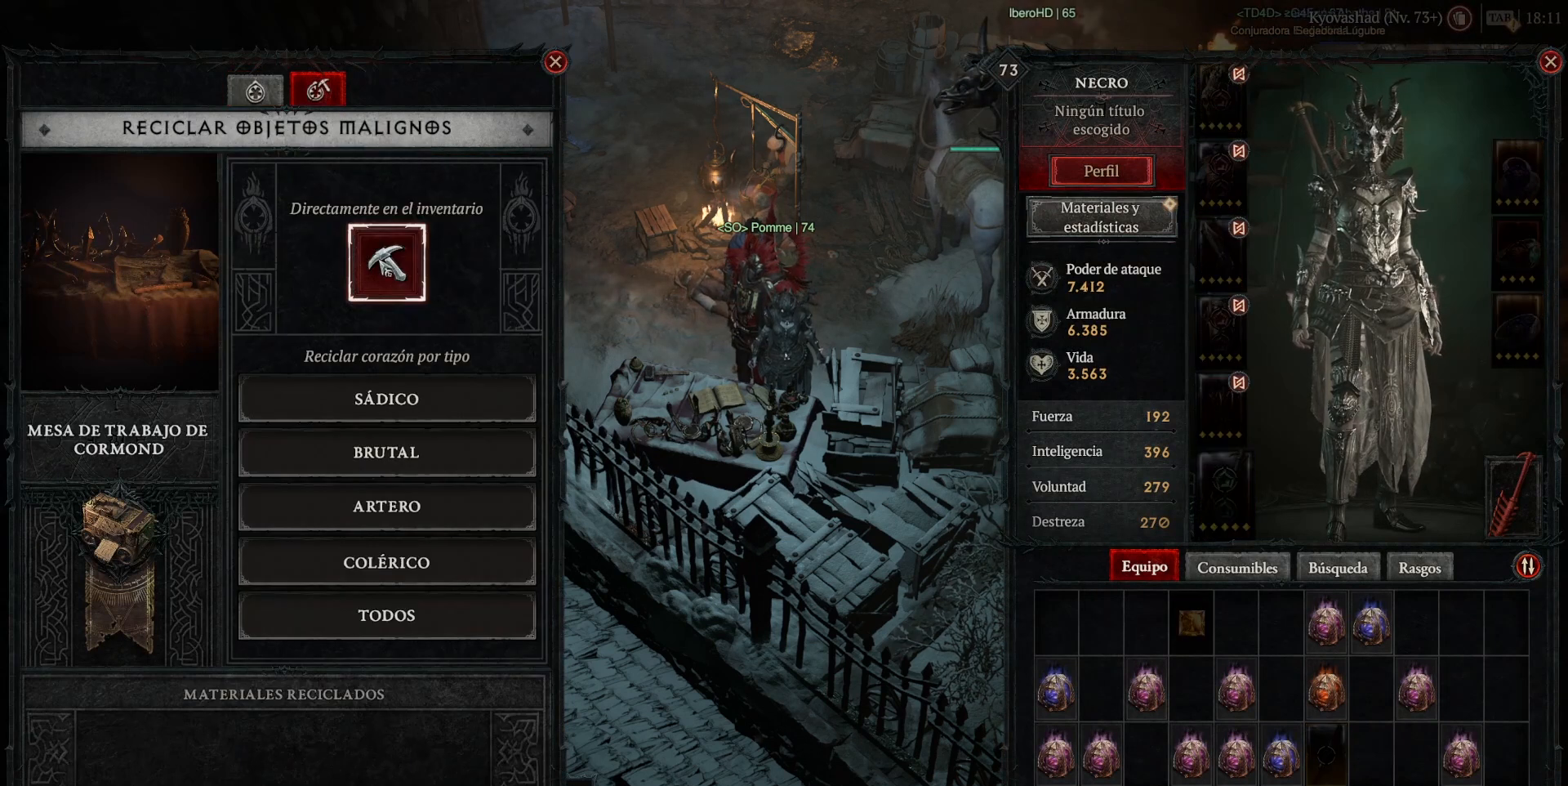
{"keys": [], "mouse": [], "events": [[160, "mouse_left", "down"], [200, "super", "down"], [280, "mouse_left", "up"], [280, "super", "up"]]}
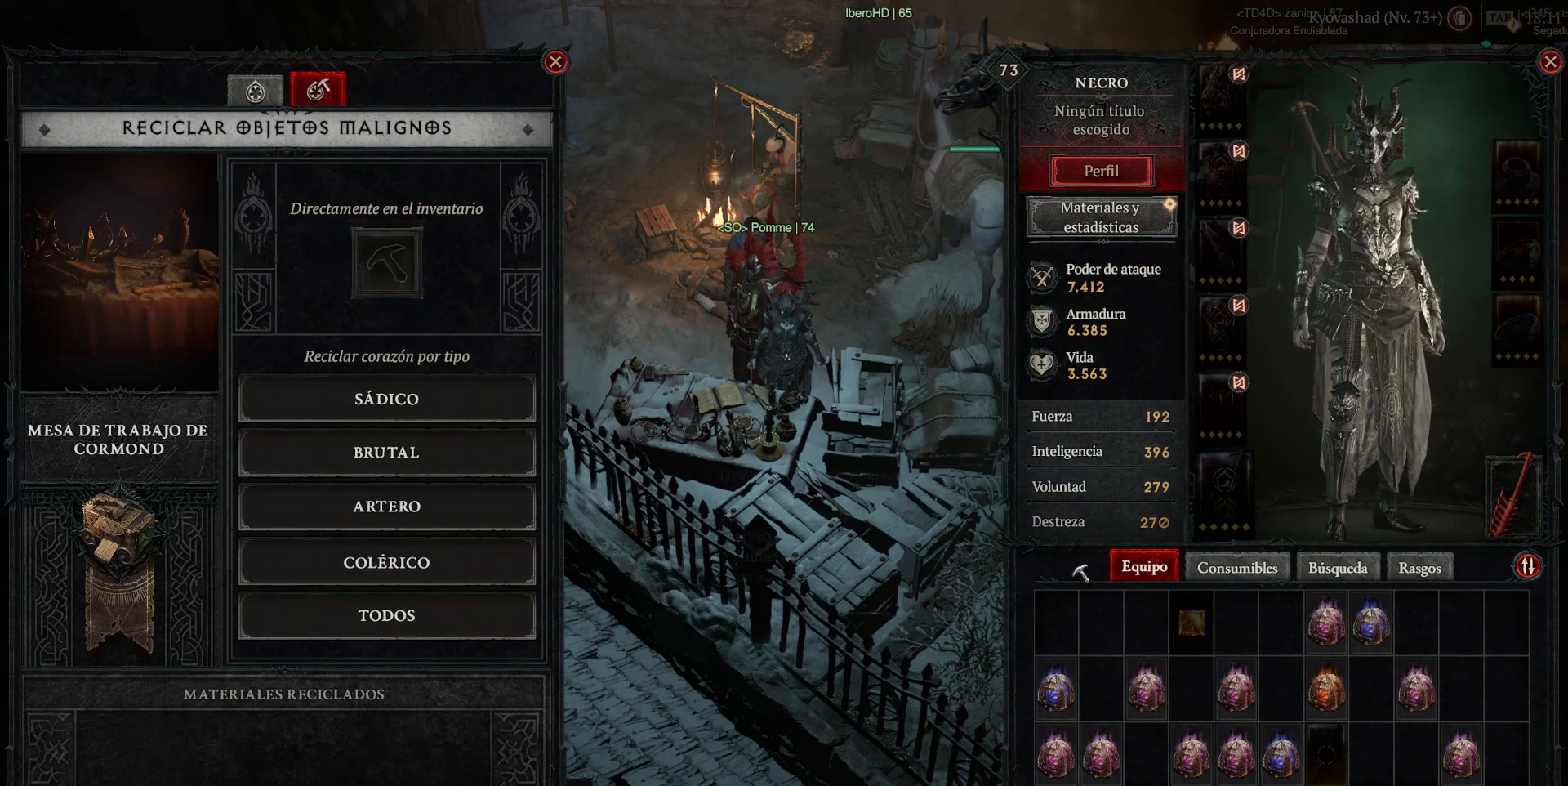
{"keys": [], "mouse": [], "events": []}
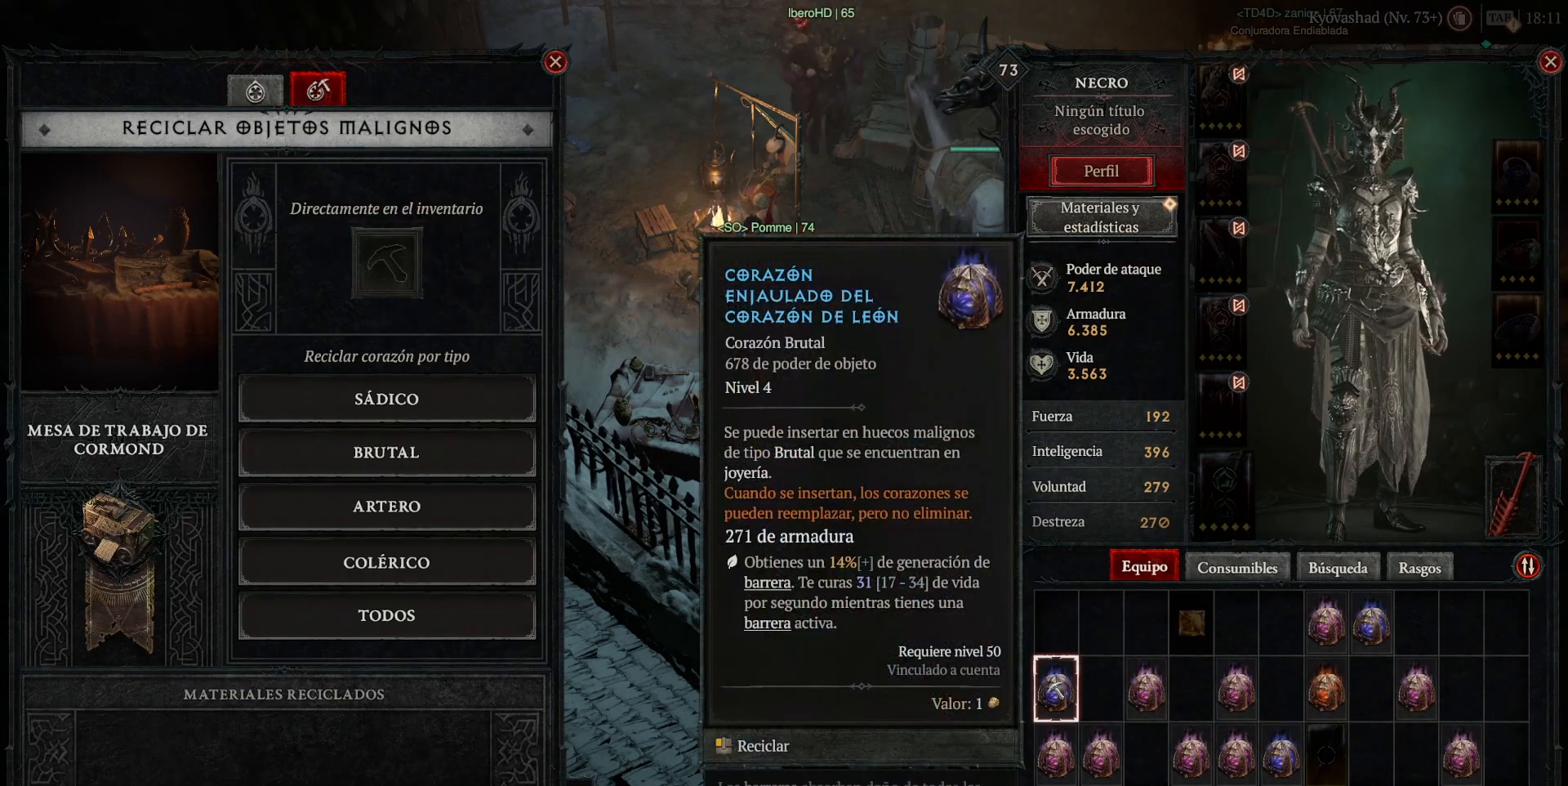
{"keys": [], "mouse": [], "events": []}
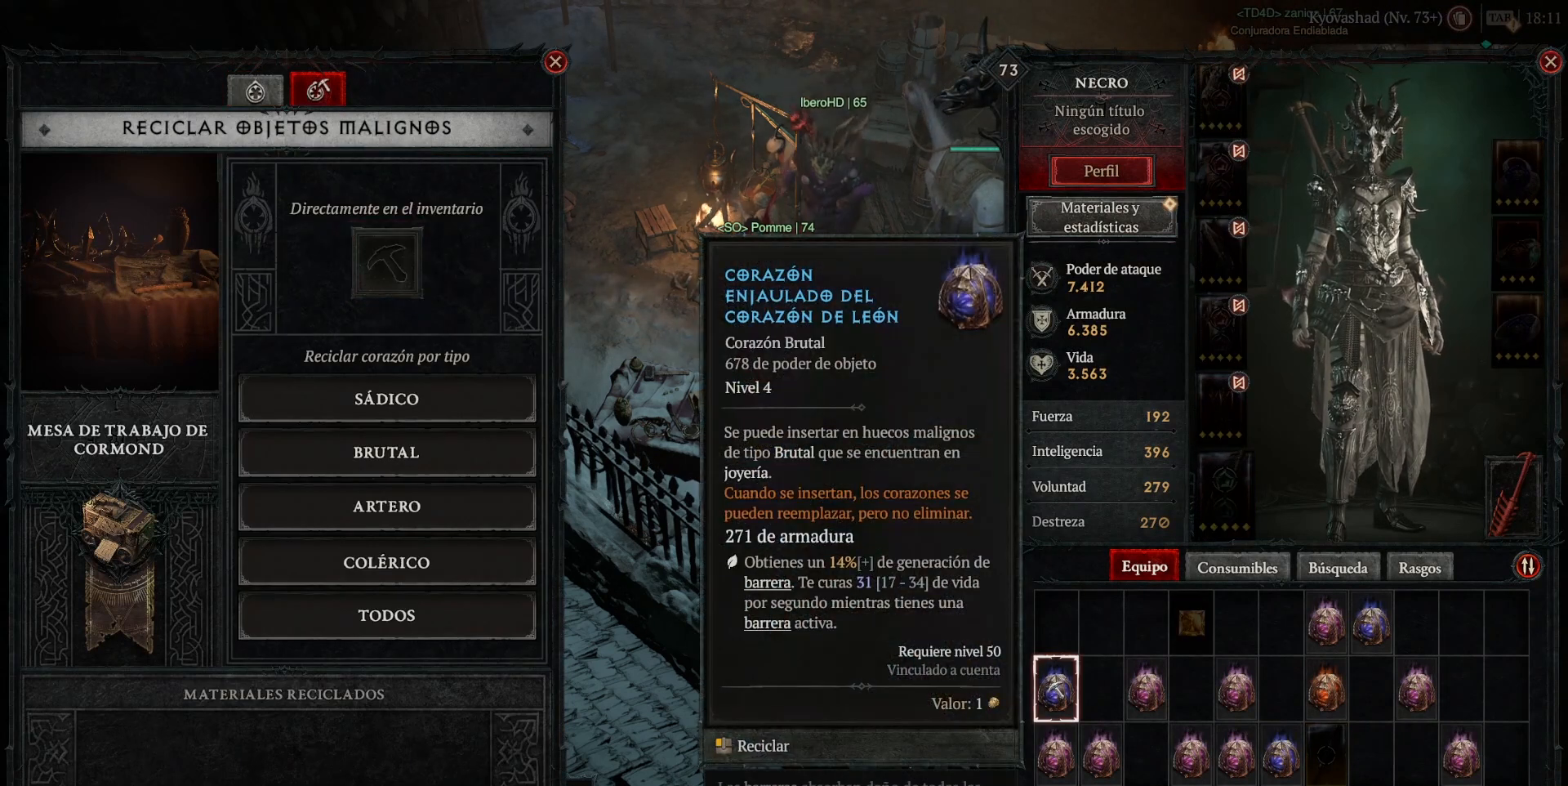
{"keys": [], "mouse": [], "events": []}